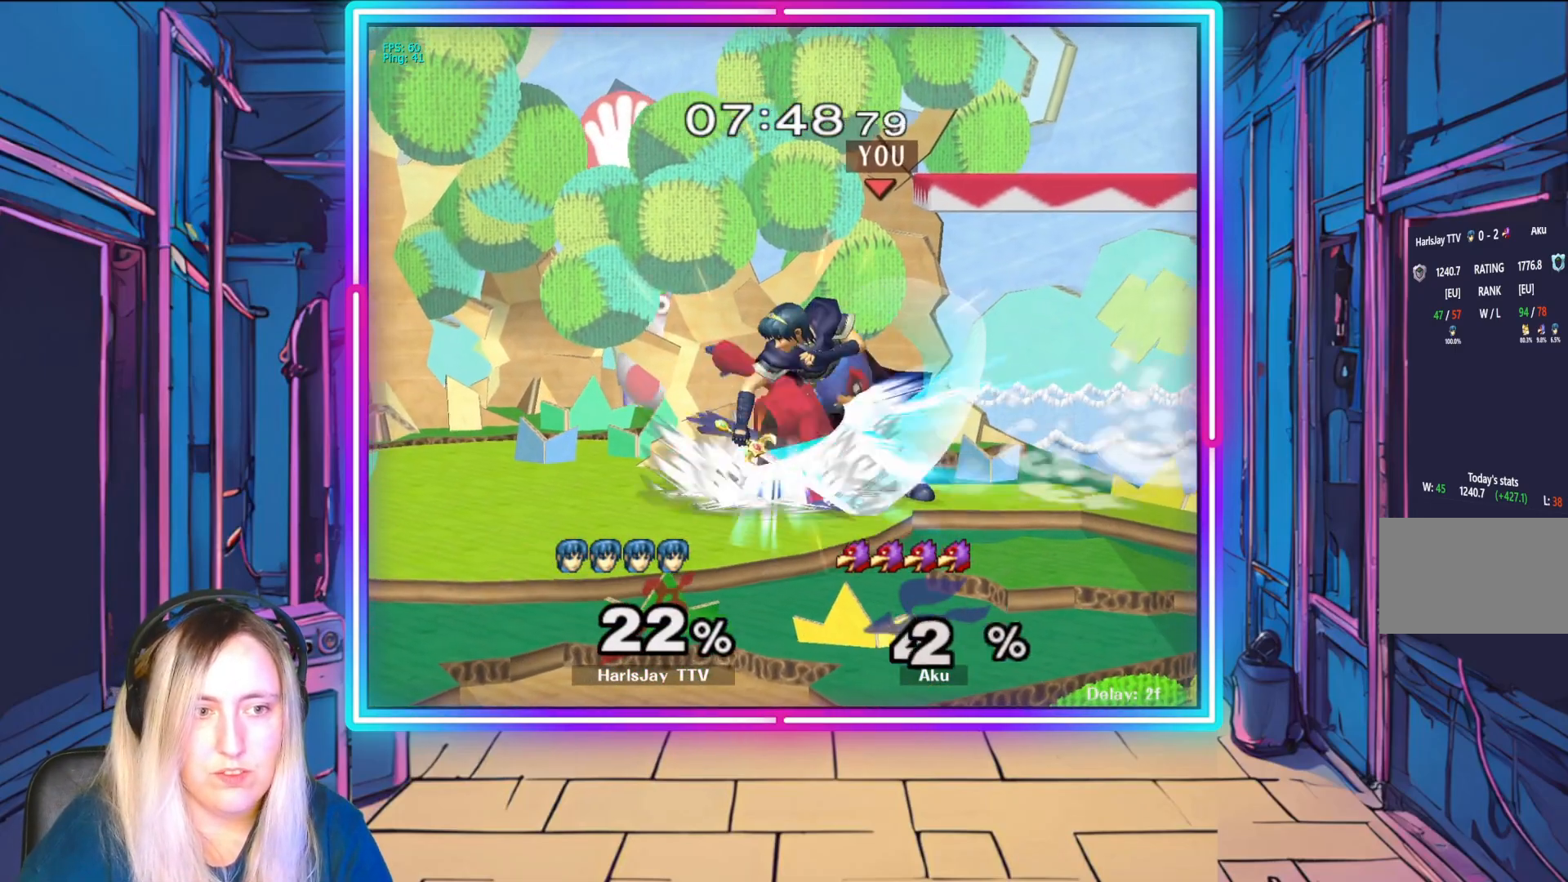
Gameplay with a controller (Nintendo layout); each line is a JSON object with the inputs held at the frame after it. "events" lists button and stick changes between this image and that frame as [ms after this image, input, new state], when the widget could be followed in between. Not read: L3 R3 START right_stick.
{"buttons": ["R1"], "left_stick": "left", "events": [[33, "left_stick", "left"], [100, "A", "up"], [117, "R1", "up"], [150, "R1", "down"], [150, "left_stick", "up-left"], [167, "A", "down"], [250, "A", "up"], [250, "left_stick", "center"], [283, "R1", "up"], [350, "A", "down"], [350, "R1", "down"], [383, "left_stick", "left"], [433, "A", "up"], [450, "R1", "up"], [483, "R1", "down"]]}
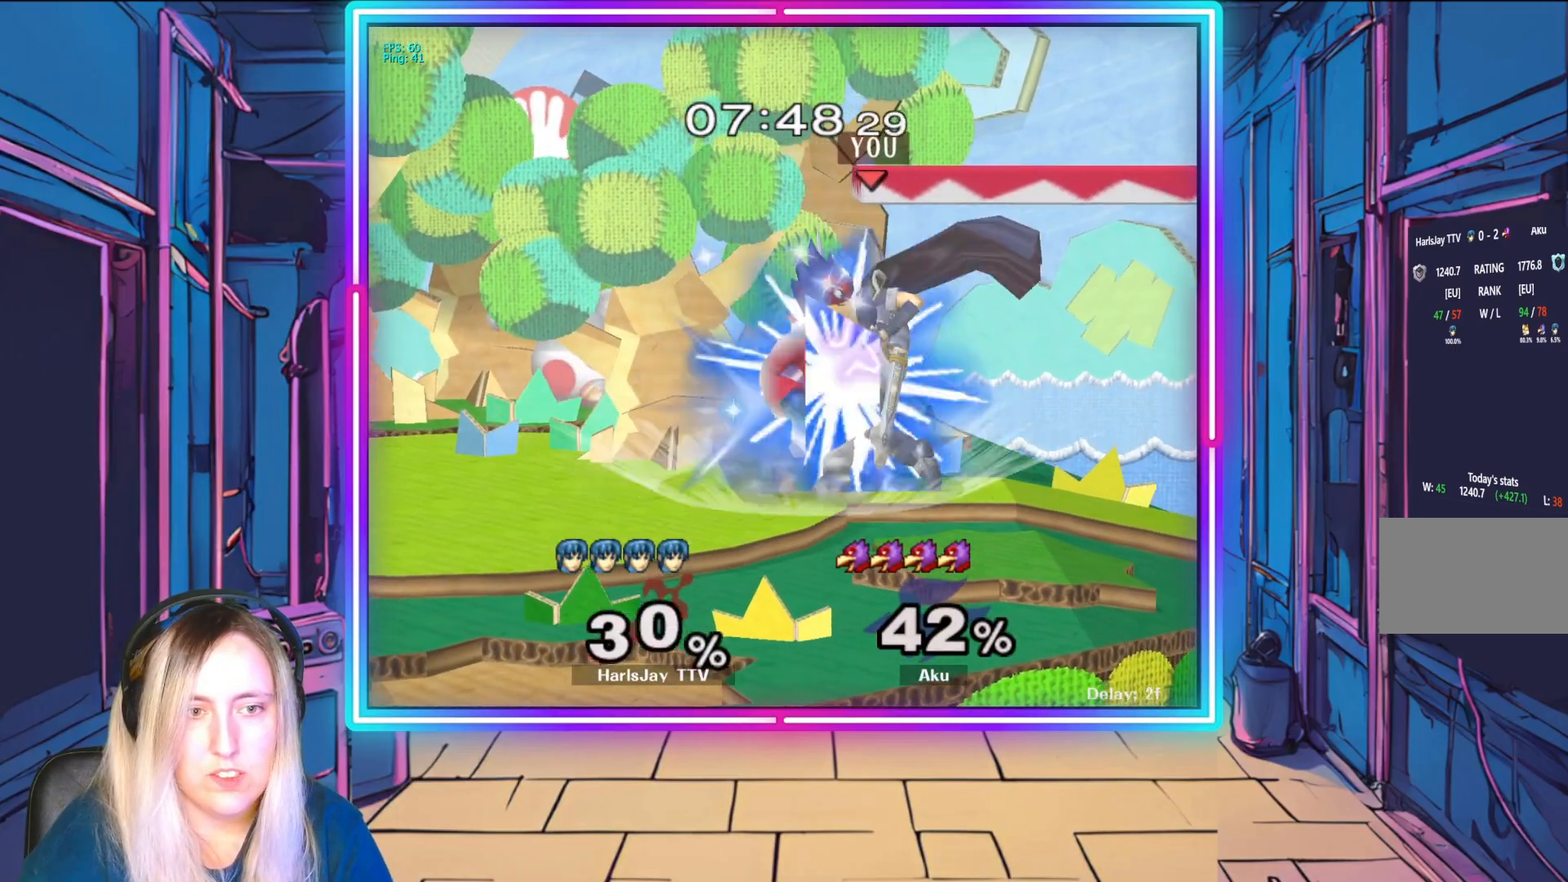
{"buttons": [], "left_stick": "up-left", "events": [[17, "A", "down"], [83, "A", "up"], [100, "left_stick", "center"], [167, "A", "down"], [267, "A", "up"], [267, "R1", "up"], [267, "left_stick", "left"], [317, "left_stick", "up-left"], [333, "R1", "down"], [350, "A", "down"], [400, "Y", "down"], [467, "A", "up"], [467, "R1", "up"], [467, "Y", "up"]]}
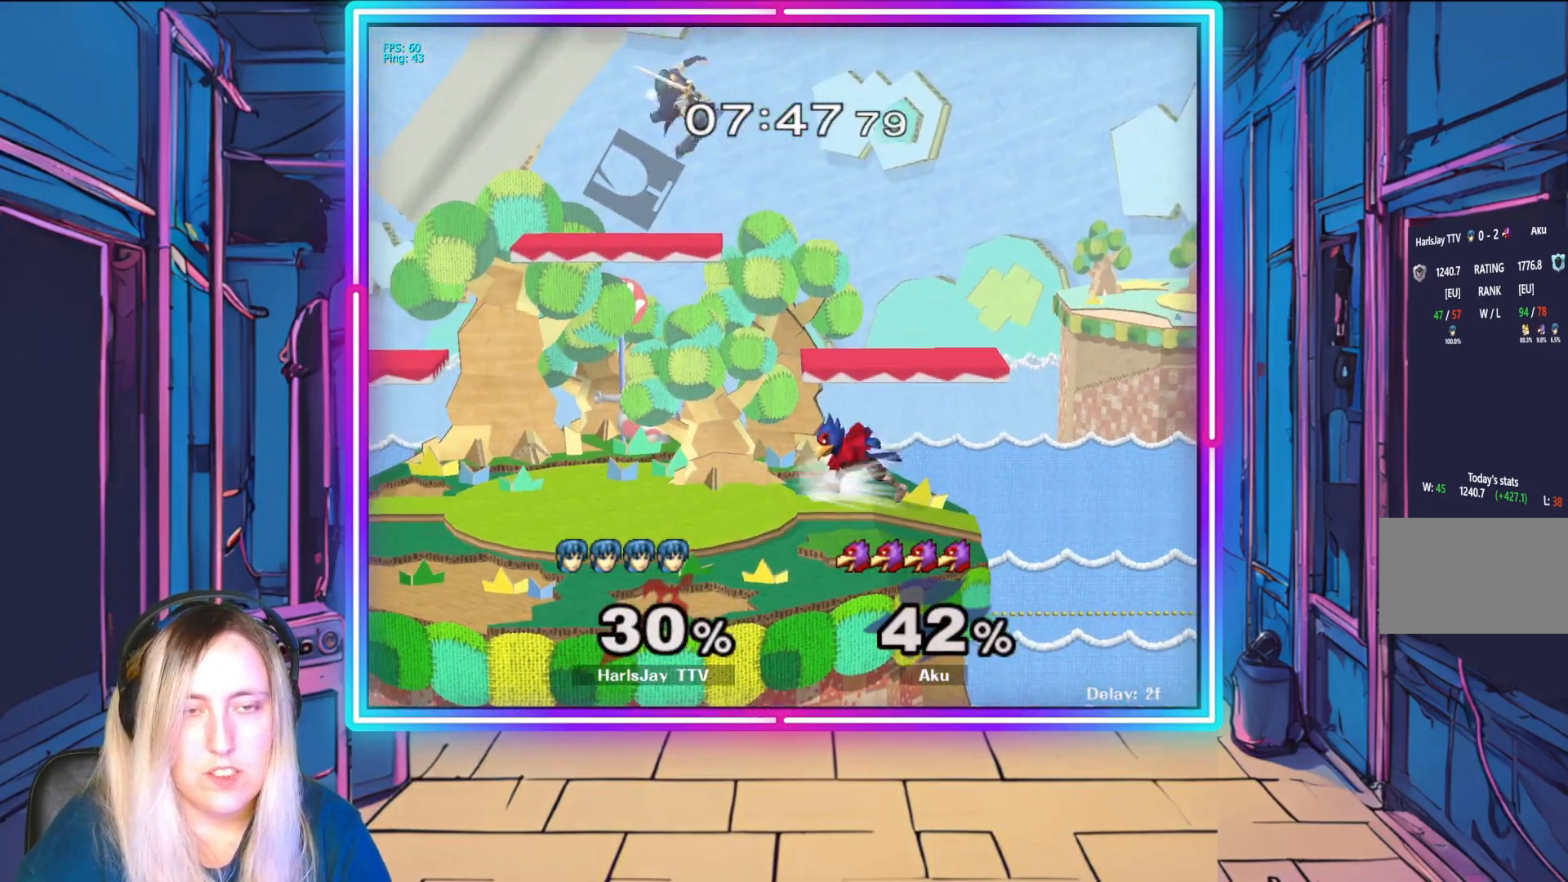
{"buttons": ["L1", "R1"], "left_stick": "up", "events": [[33, "L1", "down"], [33, "R1", "down"], [67, "A", "down"], [83, "Y", "down"], [133, "Y", "up"], [150, "A", "up"], [150, "R1", "up"], [217, "R1", "down"], [233, "A", "down"], [250, "Y", "down"], [283, "L1", "up"], [317, "Y", "up"], [333, "A", "up"], [350, "R1", "up"], [383, "L1", "down"], [383, "R1", "down"], [417, "A", "down"], [417, "Y", "down"], [450, "left_stick", "up"], [500, "A", "up"], [500, "Y", "up"]]}
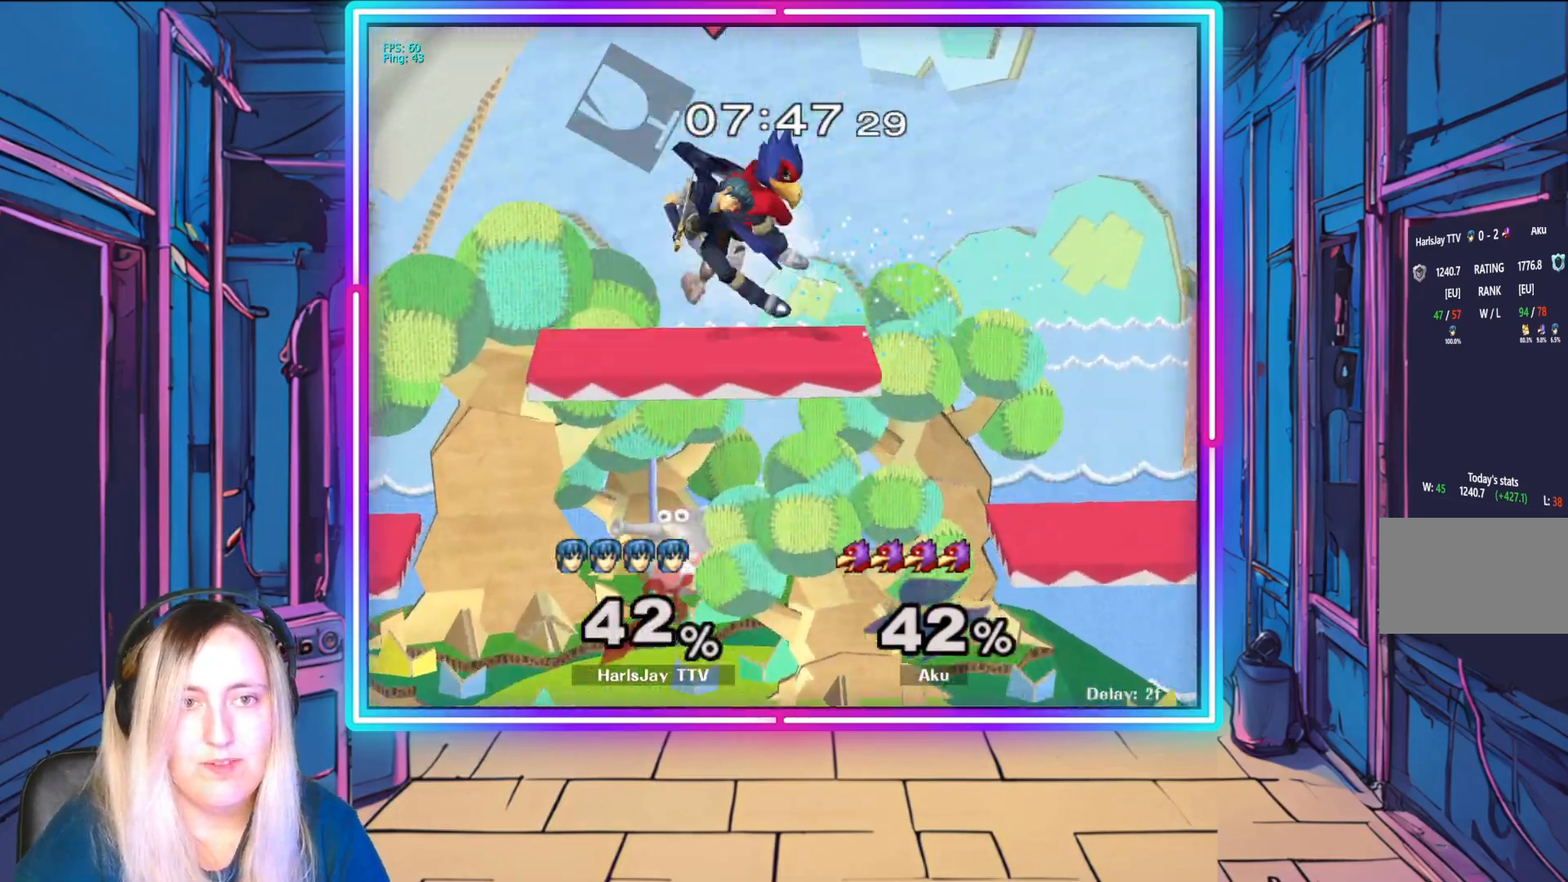
{"buttons": ["A"], "left_stick": "up", "events": [[17, "R1", "up"], [67, "L1", "up"], [67, "R1", "down"], [67, "left_stick", "up-right"], [83, "A", "down"], [83, "Y", "down"], [167, "A", "up"], [183, "Y", "up"], [217, "R1", "up"], [267, "A", "down"], [267, "R1", "down"], [283, "Y", "down"], [333, "left_stick", "up"], [350, "Y", "up"], [383, "A", "up"], [383, "R1", "up"], [450, "A", "down"]]}
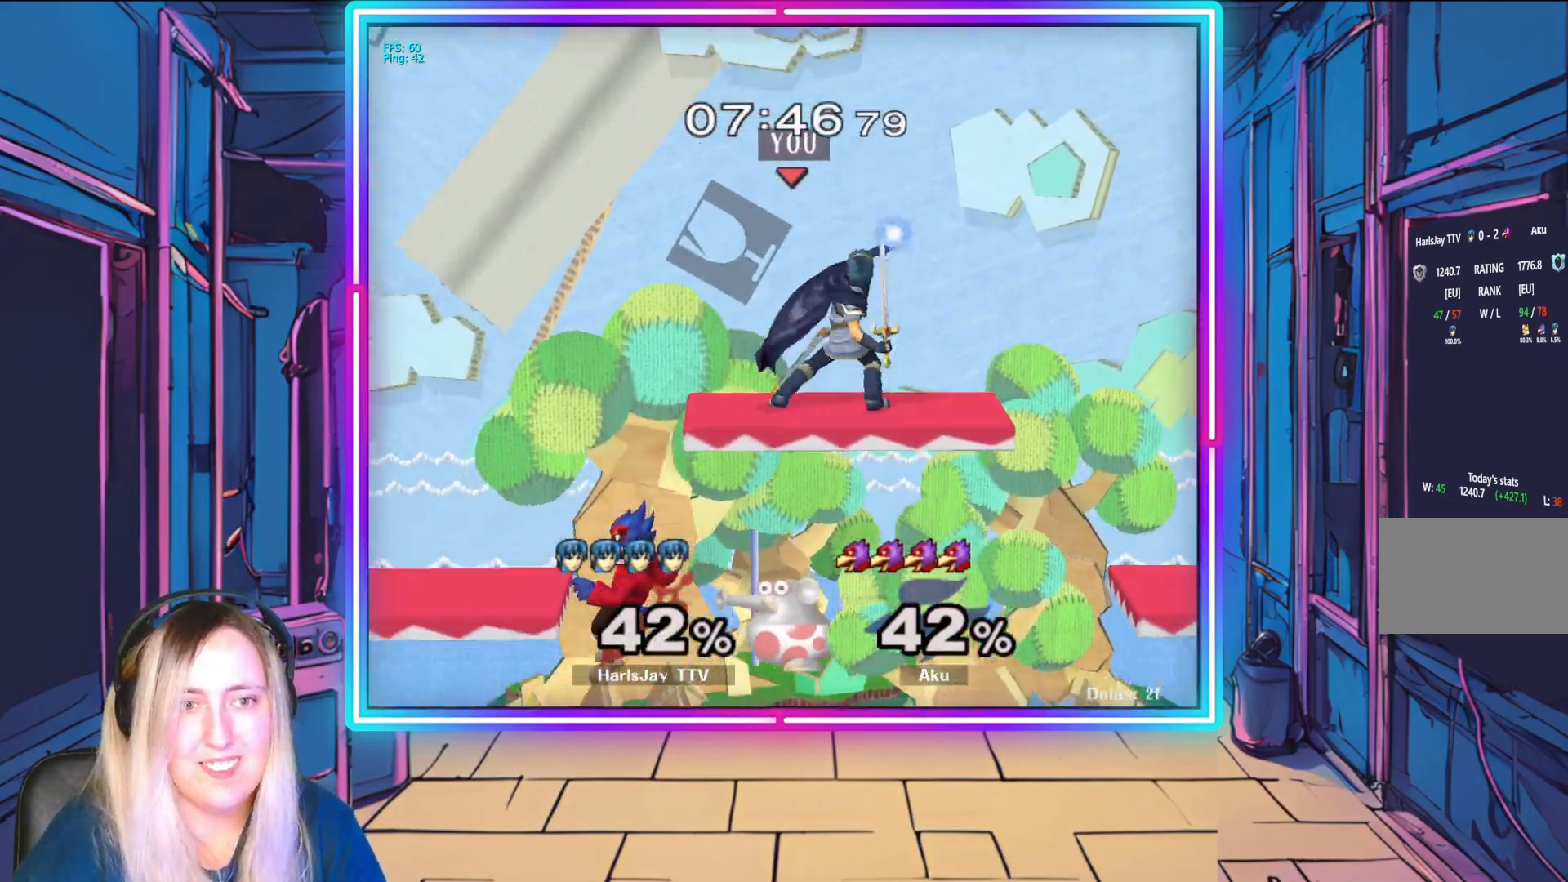
{"buttons": ["R1"], "left_stick": "right", "events": [[33, "A", "up"], [117, "A", "down"], [183, "A", "up"], [233, "R1", "down"], [250, "left_stick", "center"], [483, "left_stick", "right"]]}
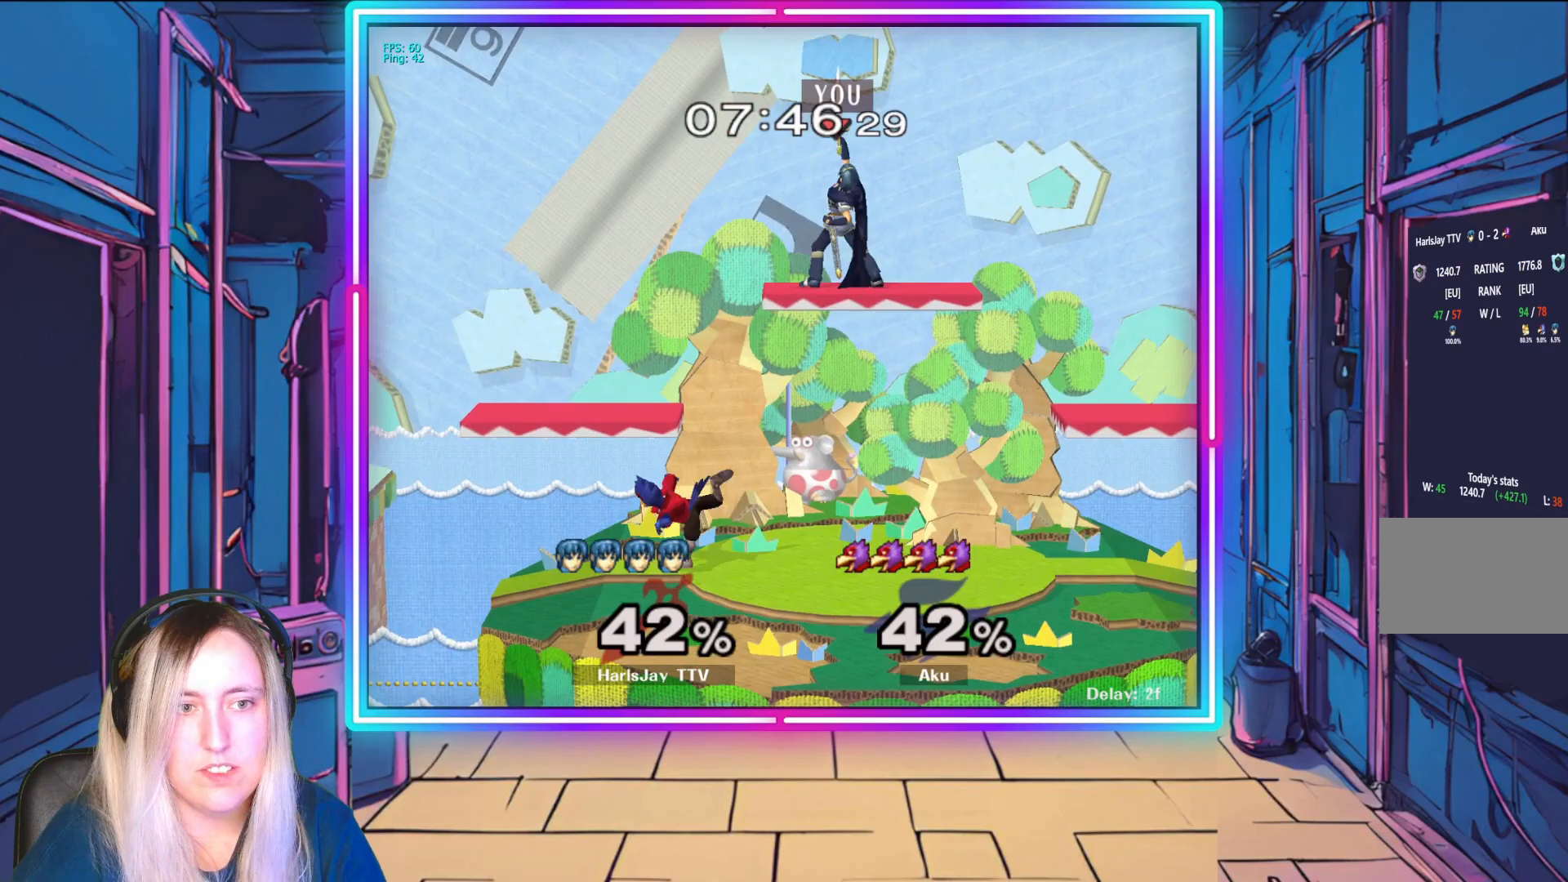
{"buttons": ["R1"], "left_stick": "center", "events": [[150, "left_stick", "center"], [233, "left_stick", "right"], [400, "left_stick", "center"]]}
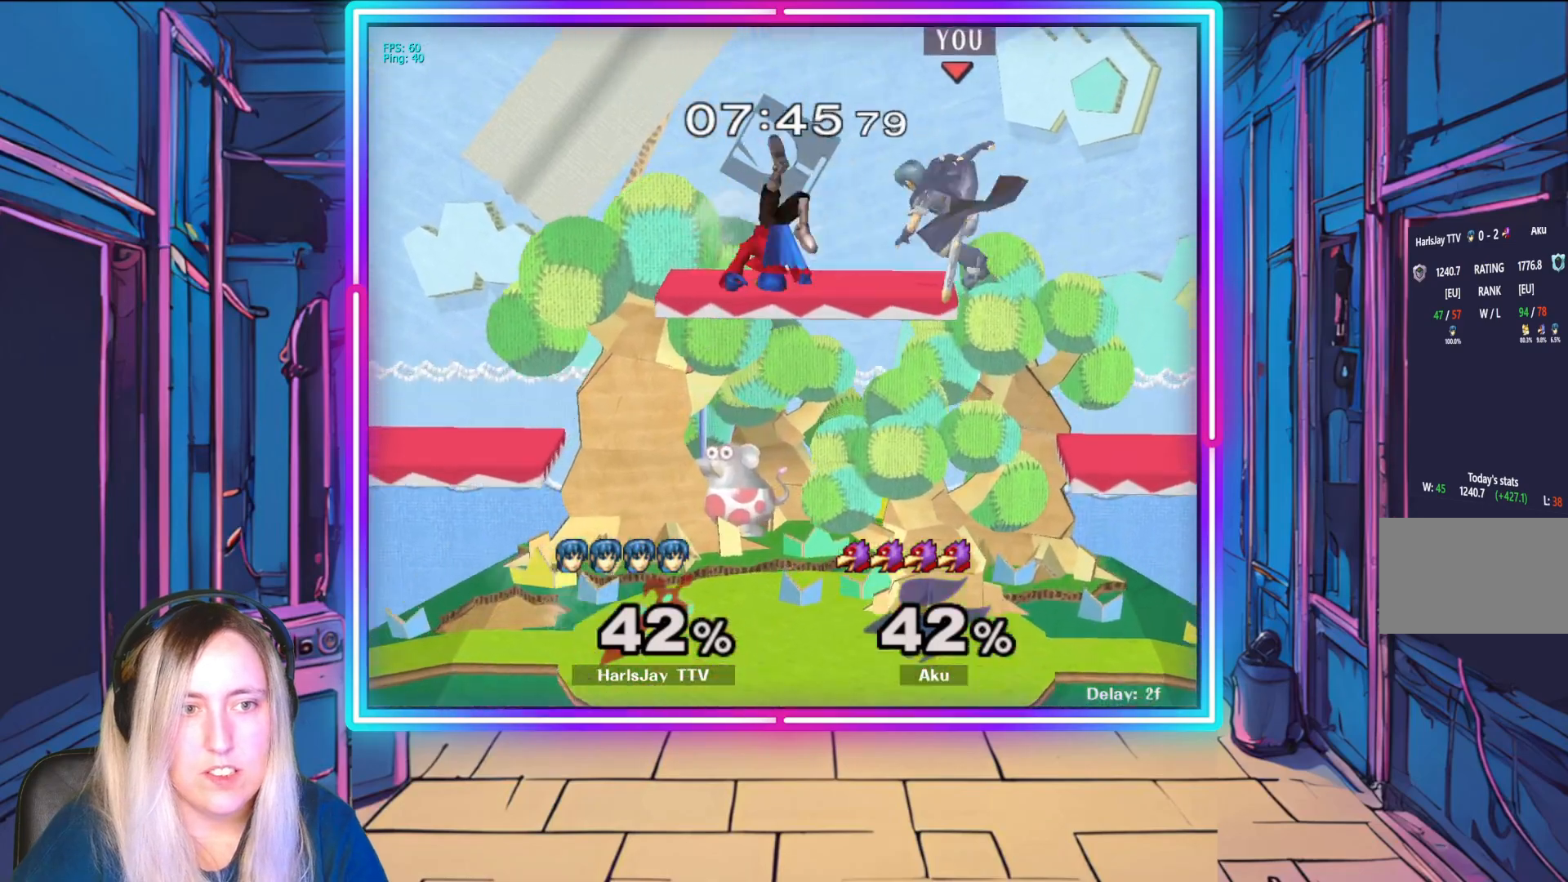
{"buttons": [], "left_stick": "down-left", "events": [[133, "R1", "up"], [217, "left_stick", "down"], [333, "A", "down"], [433, "left_stick", "down-left"], [450, "A", "up"]]}
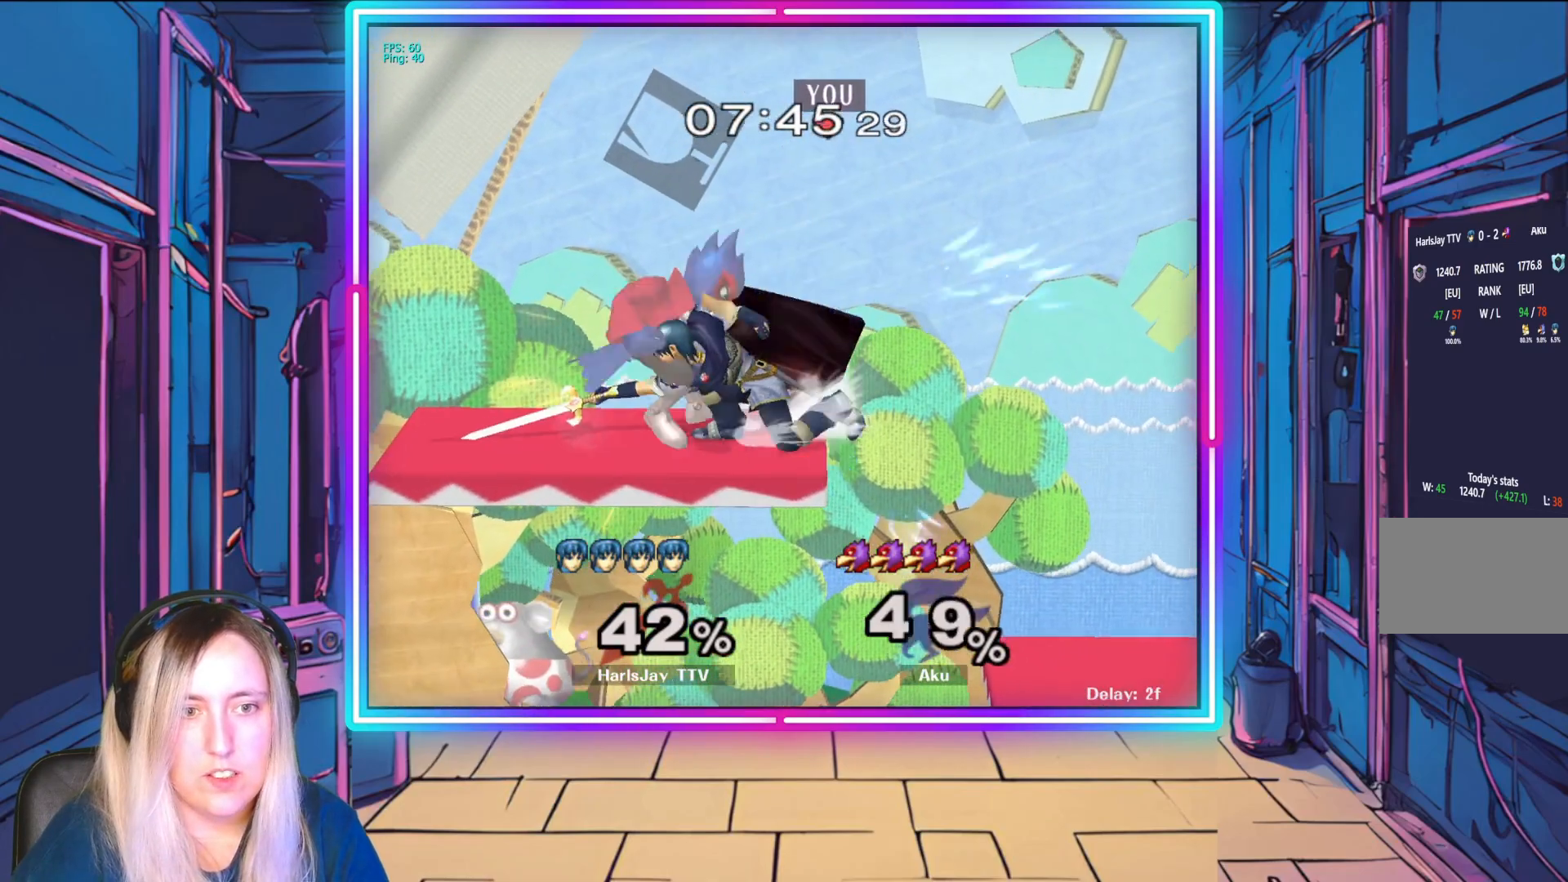
{"buttons": [], "left_stick": "down-left", "events": [[17, "A", "down"], [133, "A", "up"], [200, "A", "down"], [283, "A", "up"], [367, "A", "down"], [450, "A", "up"]]}
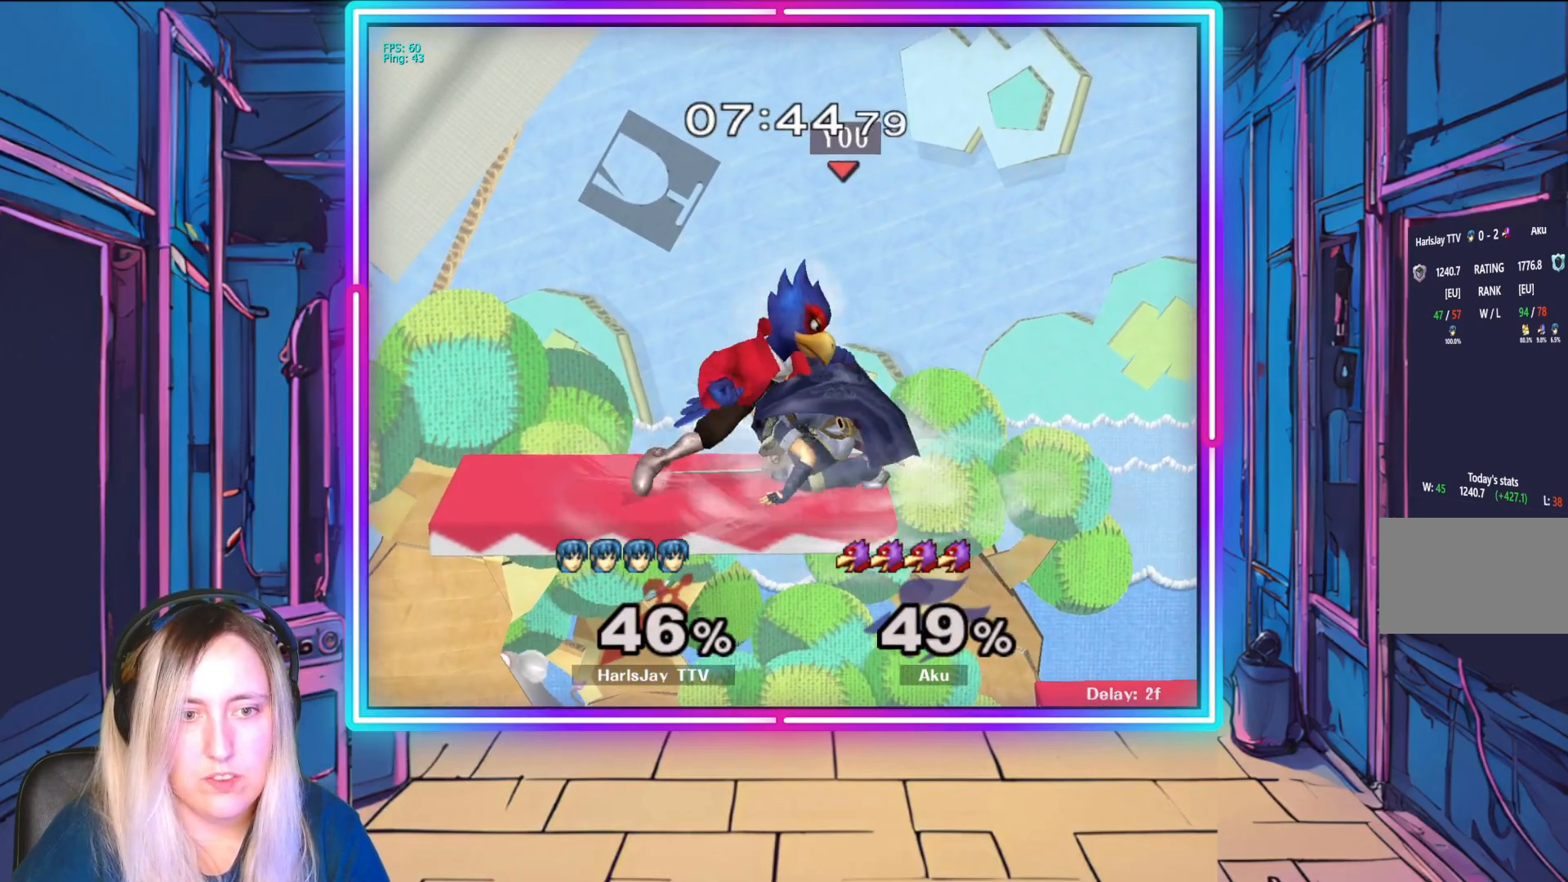
{"buttons": [], "left_stick": "down-left", "events": [[33, "A", "down"], [100, "A", "up"]]}
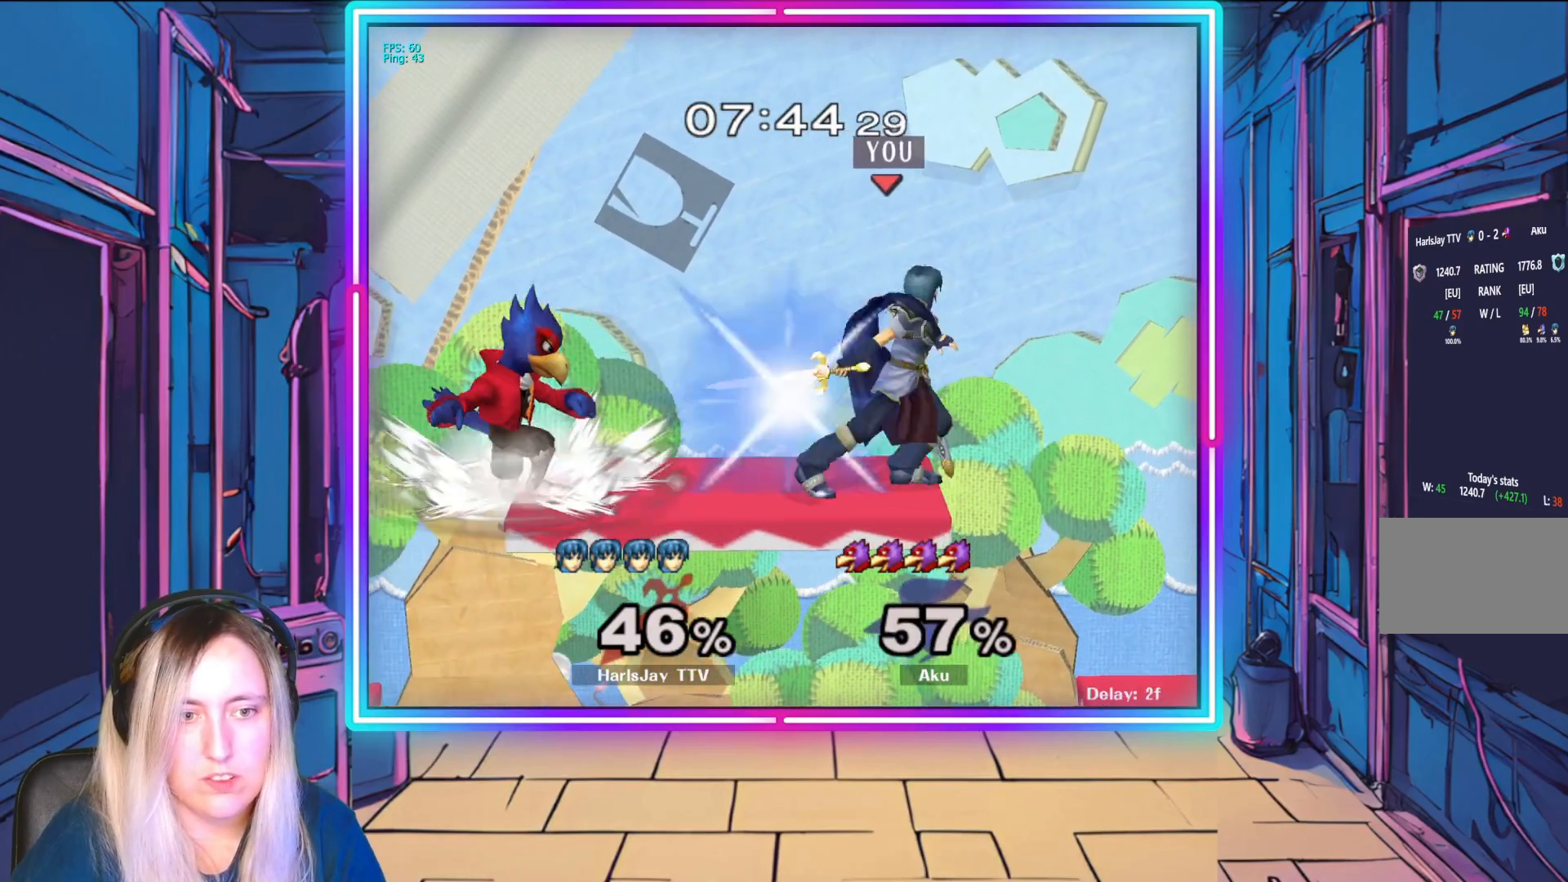
{"buttons": ["R1"], "left_stick": "center", "events": [[167, "left_stick", "down"], [317, "left_stick", "center"], [450, "R1", "down"]]}
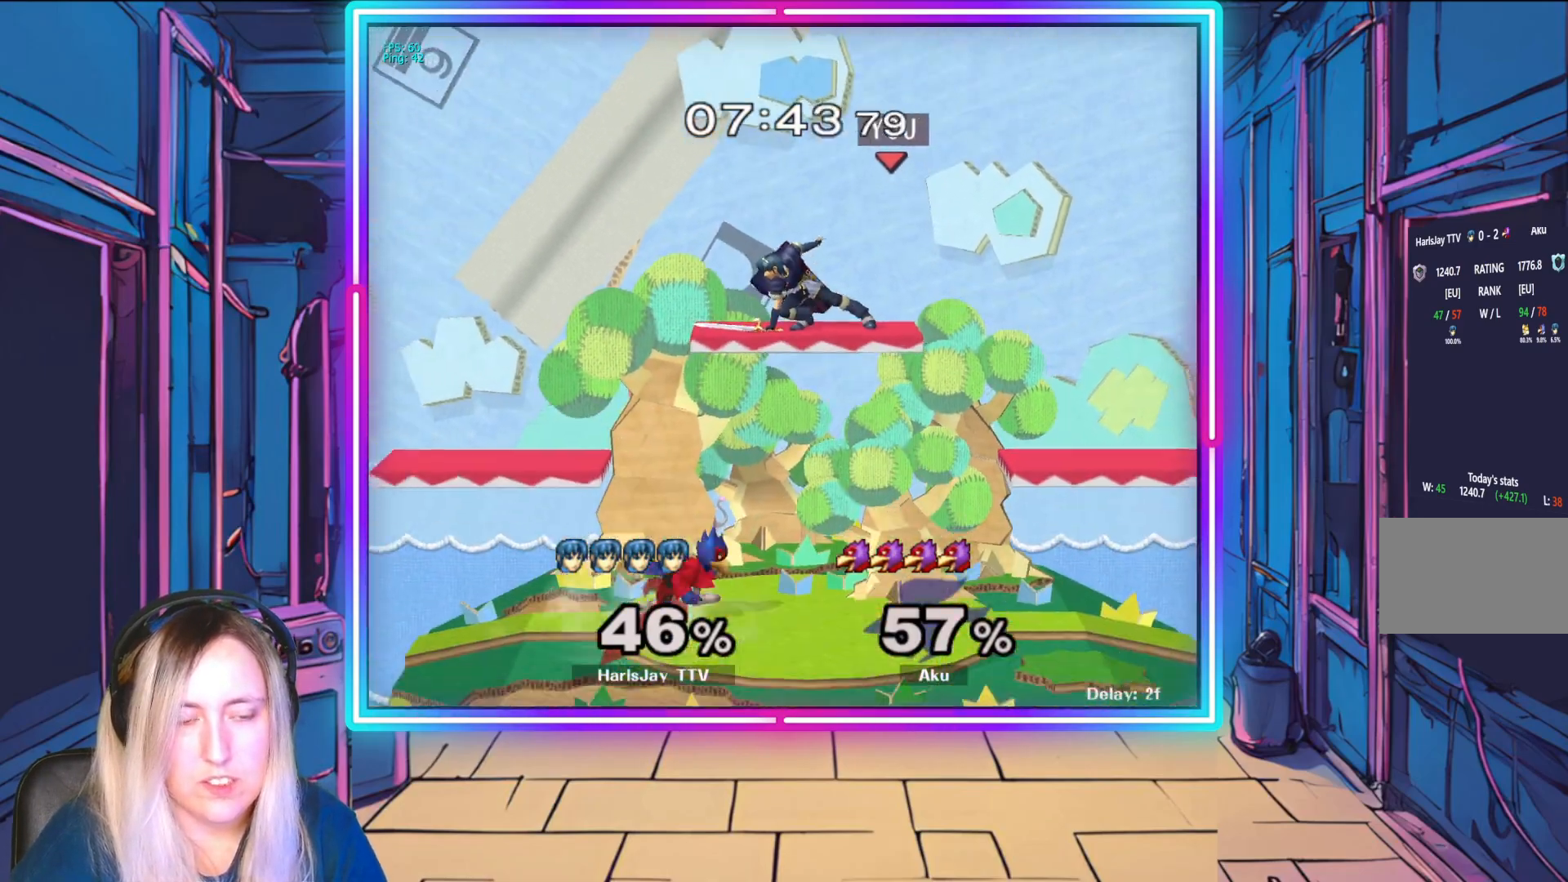
{"buttons": ["R1"], "left_stick": "left", "events": [[367, "left_stick", "left"]]}
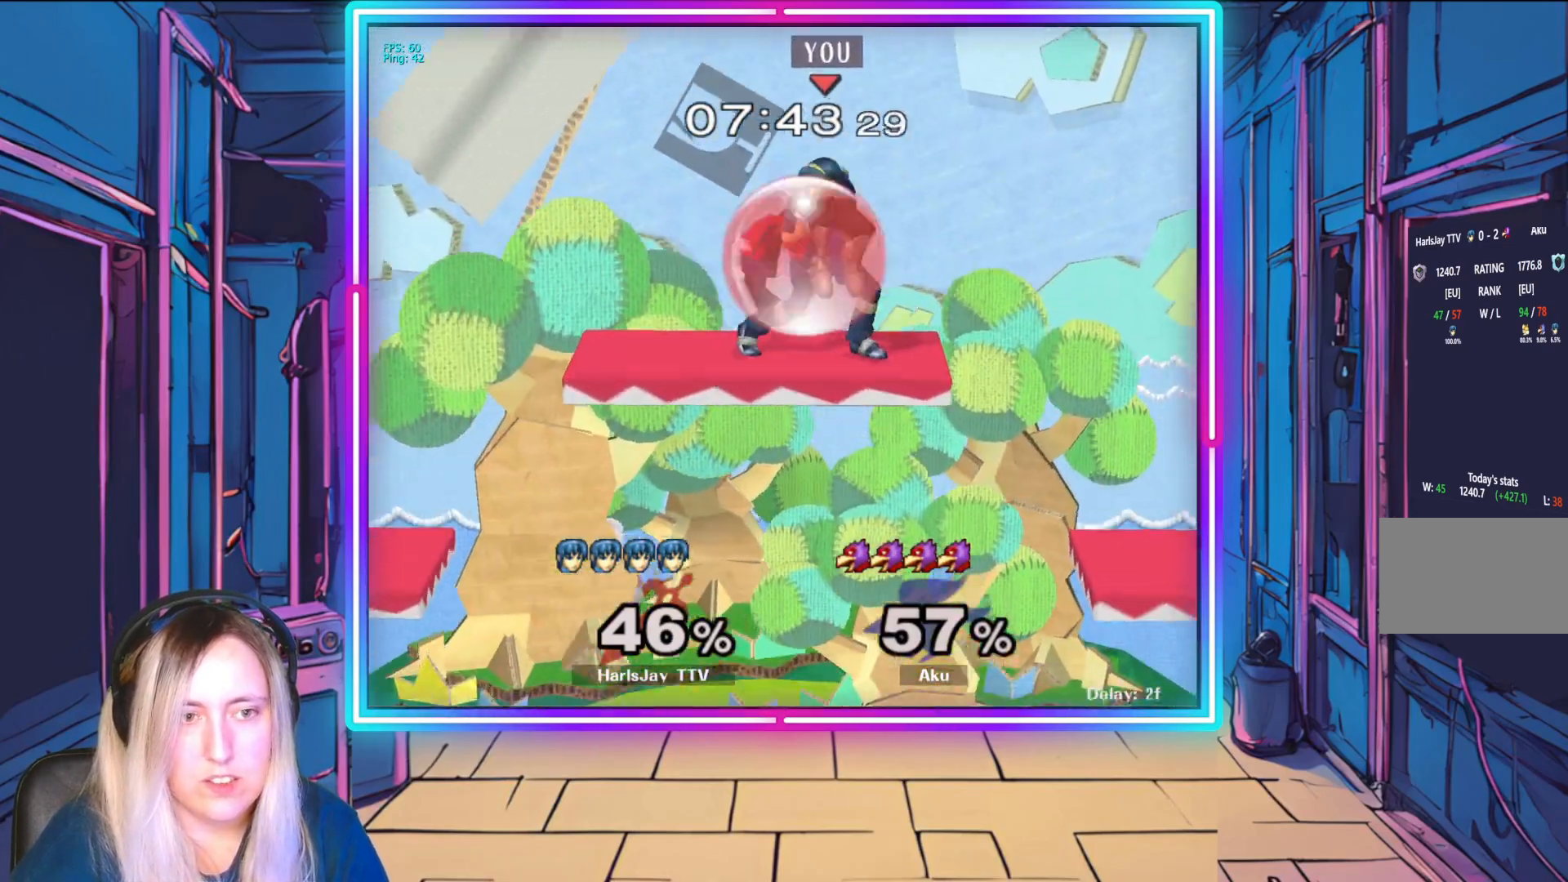
{"buttons": [], "left_stick": "center", "events": [[33, "left_stick", "center"], [117, "left_stick", "left"], [283, "left_stick", "center"], [467, "R1", "up"]]}
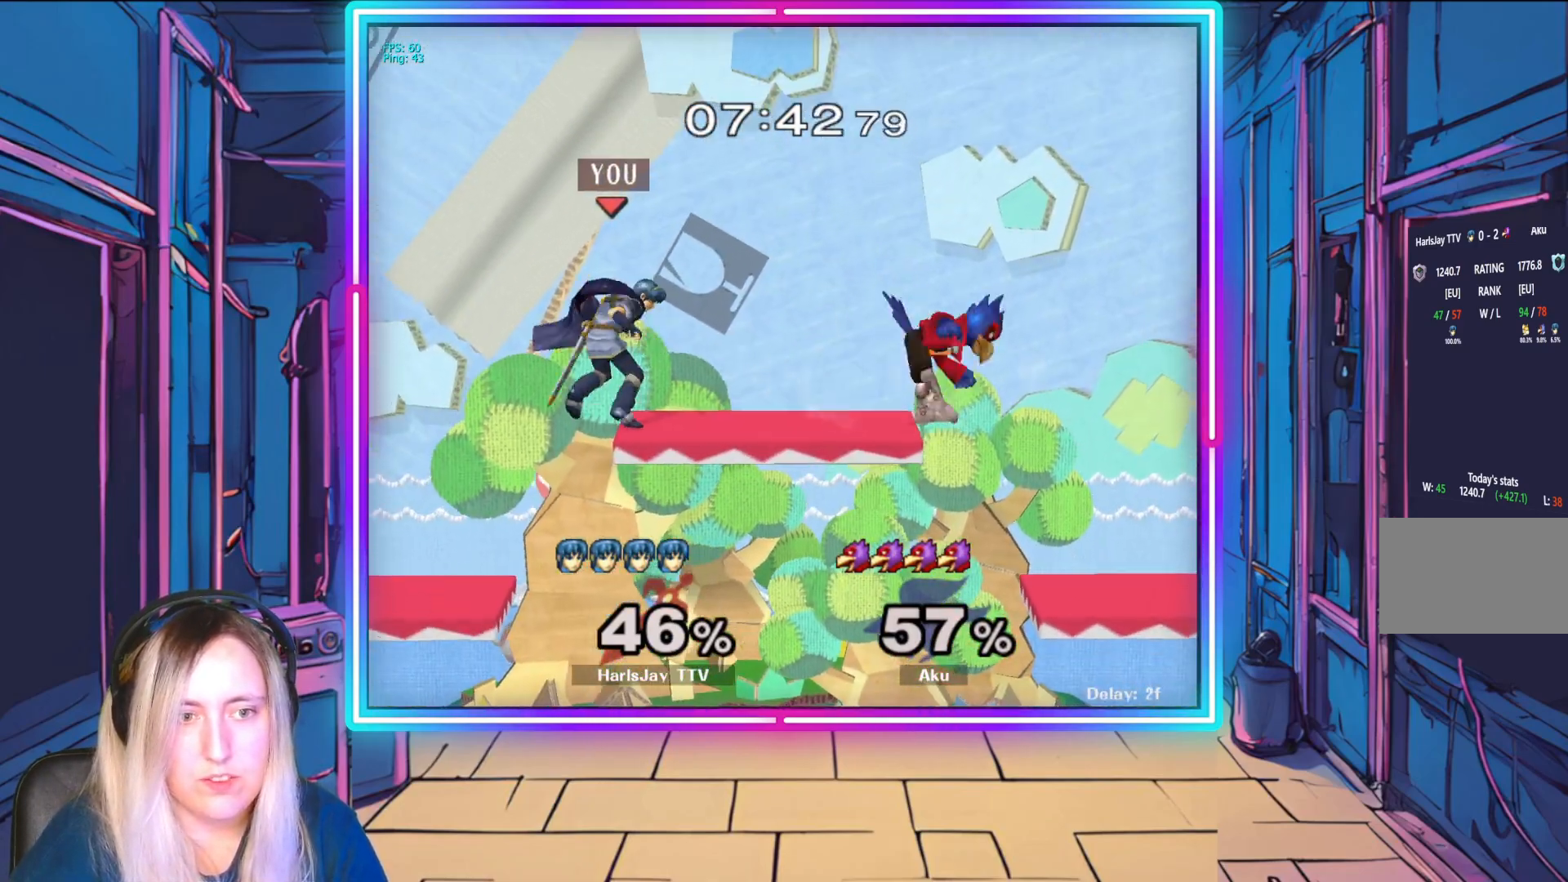
{"buttons": [], "left_stick": "center", "events": [[167, "left_stick", "down"], [450, "left_stick", "center"]]}
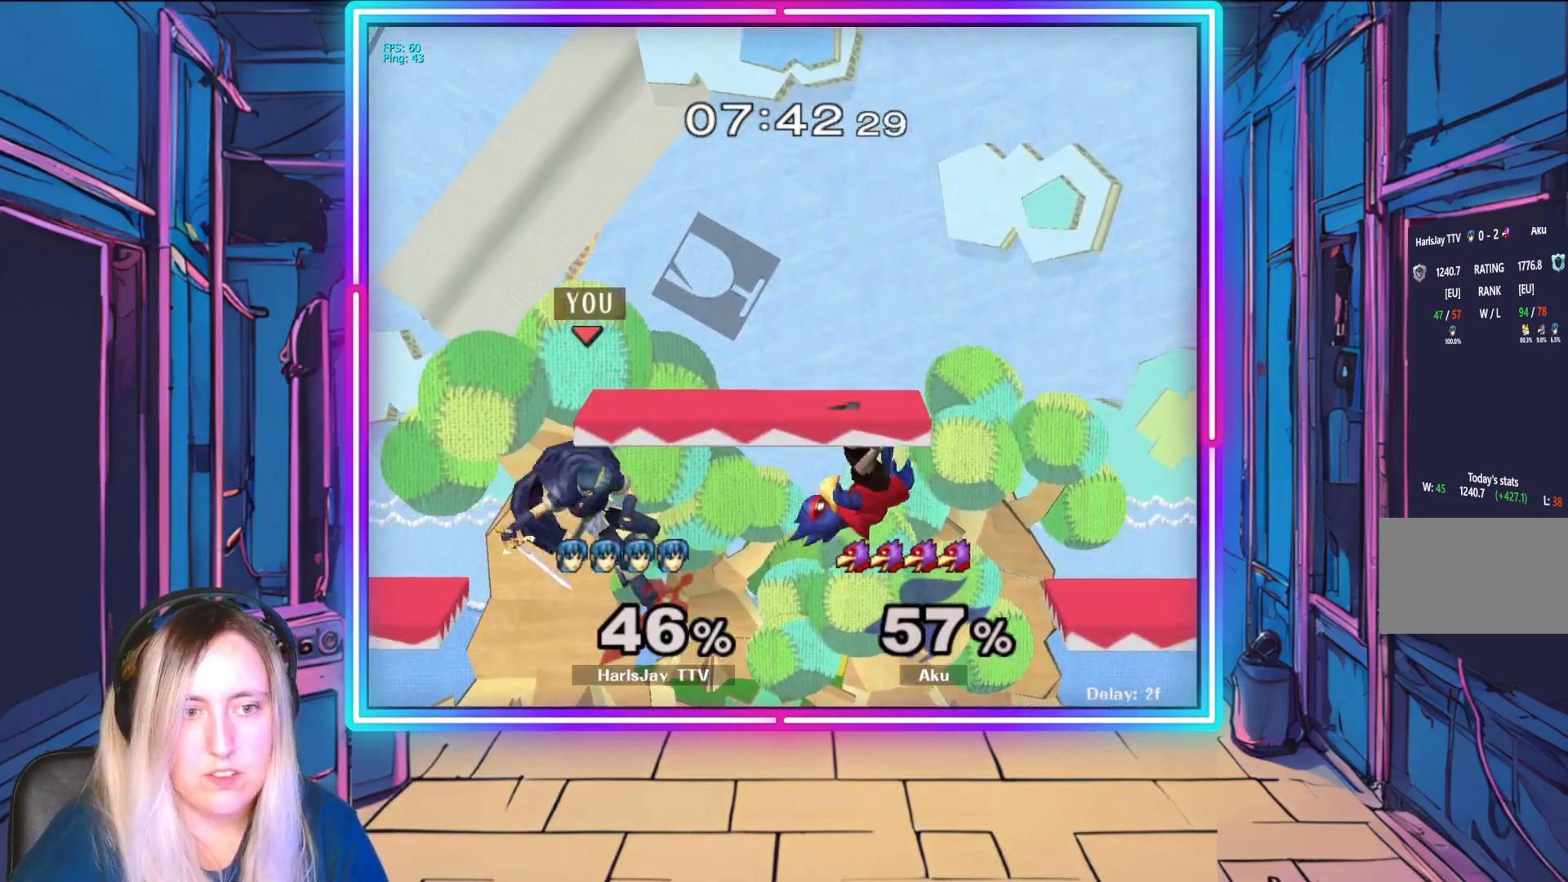
{"buttons": ["Y"], "left_stick": "right", "events": [[233, "Y", "down"], [250, "A", "down"], [267, "left_stick", "down-right"], [317, "Y", "up"], [333, "left_stick", "right"], [350, "A", "up"], [417, "Y", "down"], [433, "A", "down"], [500, "A", "up"]]}
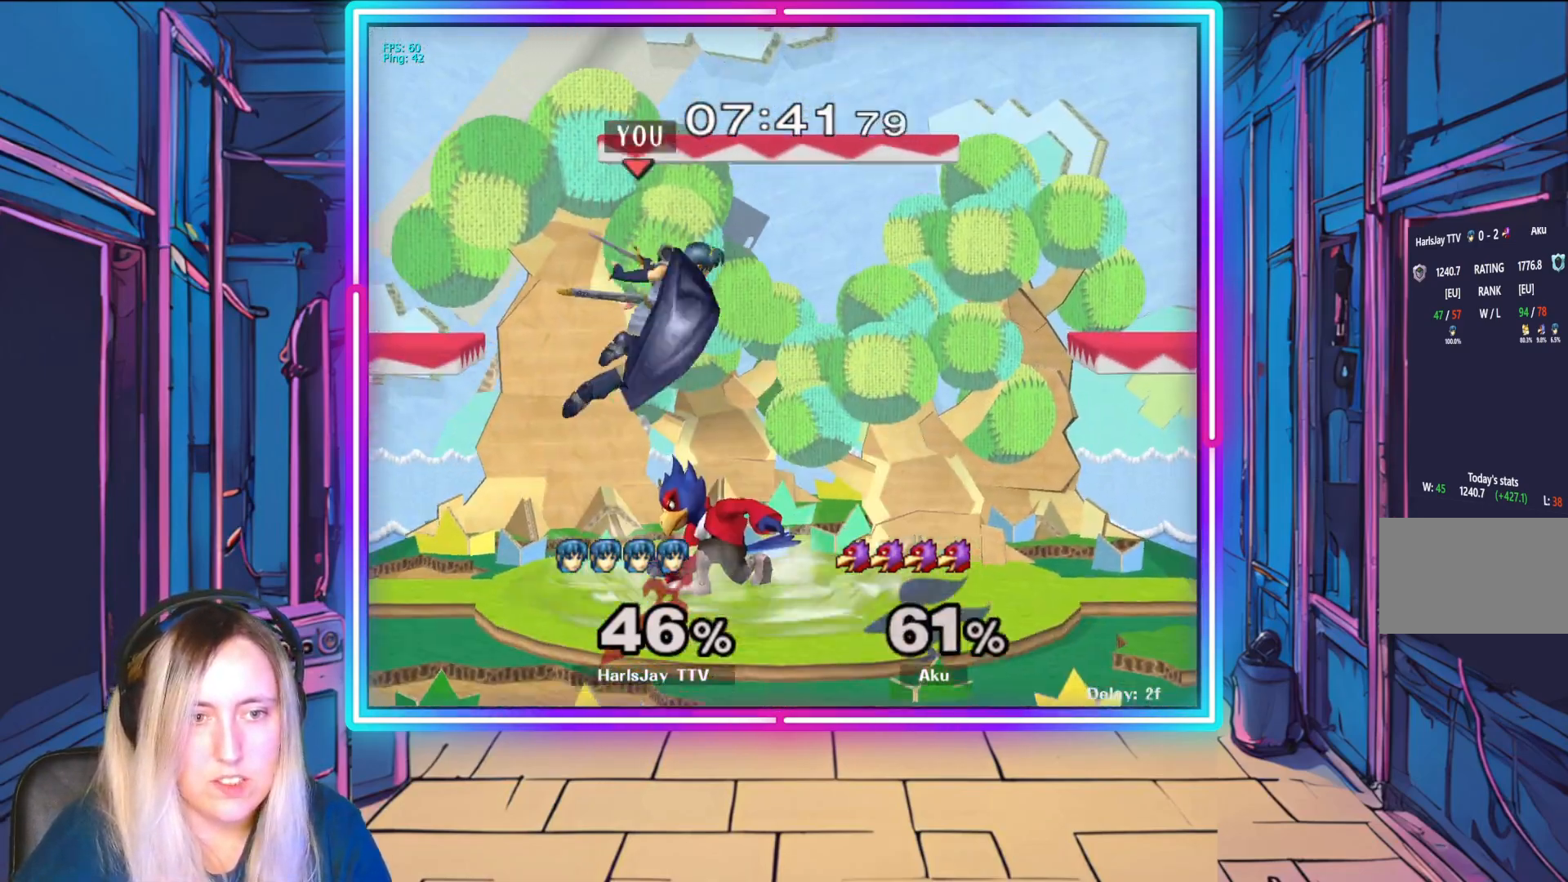
{"buttons": [], "left_stick": "down-right", "events": [[17, "Y", "up"], [83, "A", "down"], [133, "Y", "down"], [150, "A", "up"], [183, "Y", "up"], [250, "left_stick", "down-right"], [333, "A", "down"], [383, "A", "up"]]}
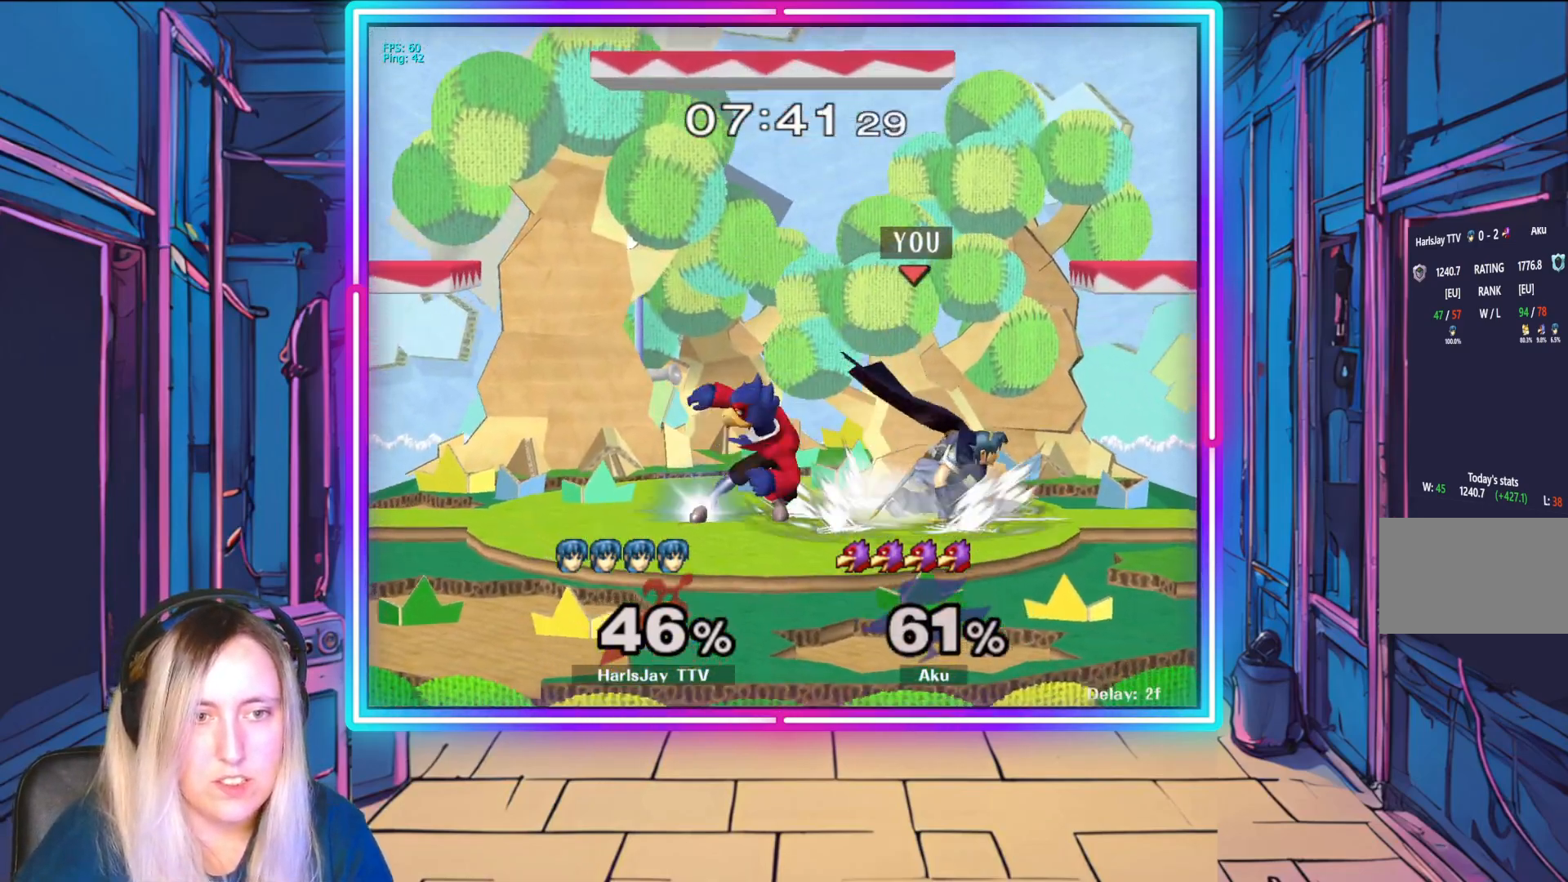
{"buttons": [], "left_stick": "left", "events": [[250, "left_stick", "left"], [383, "A", "down"], [383, "R1", "down"], [483, "A", "up"], [500, "R1", "up"]]}
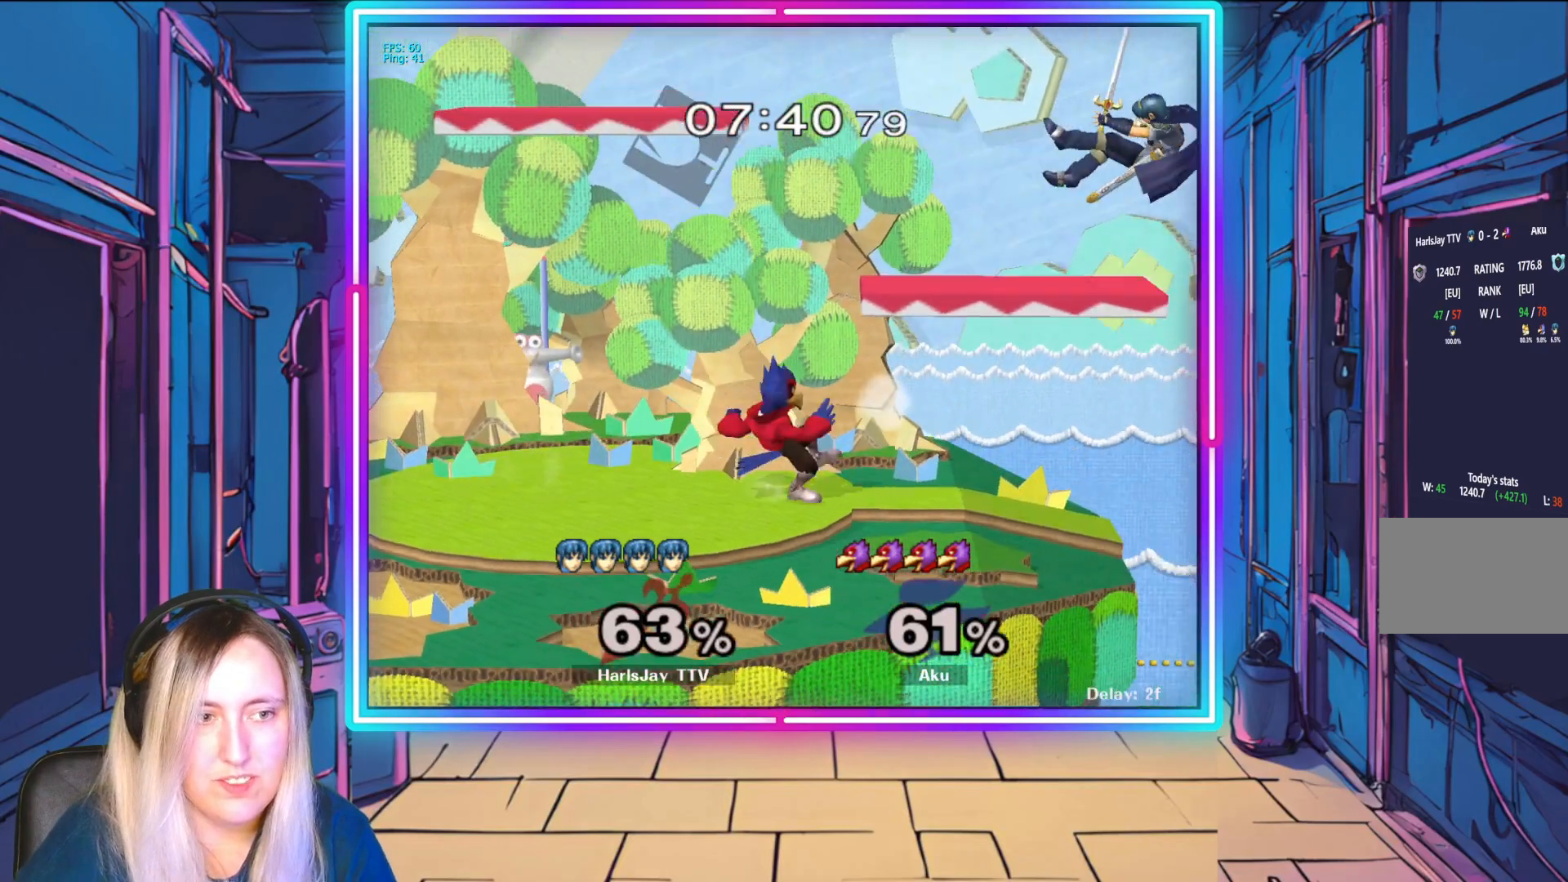
{"buttons": ["Y"], "left_stick": "left", "events": [[83, "Y", "down"], [200, "Y", "up"], [300, "Y", "down"], [383, "Y", "up"], [483, "Y", "down"]]}
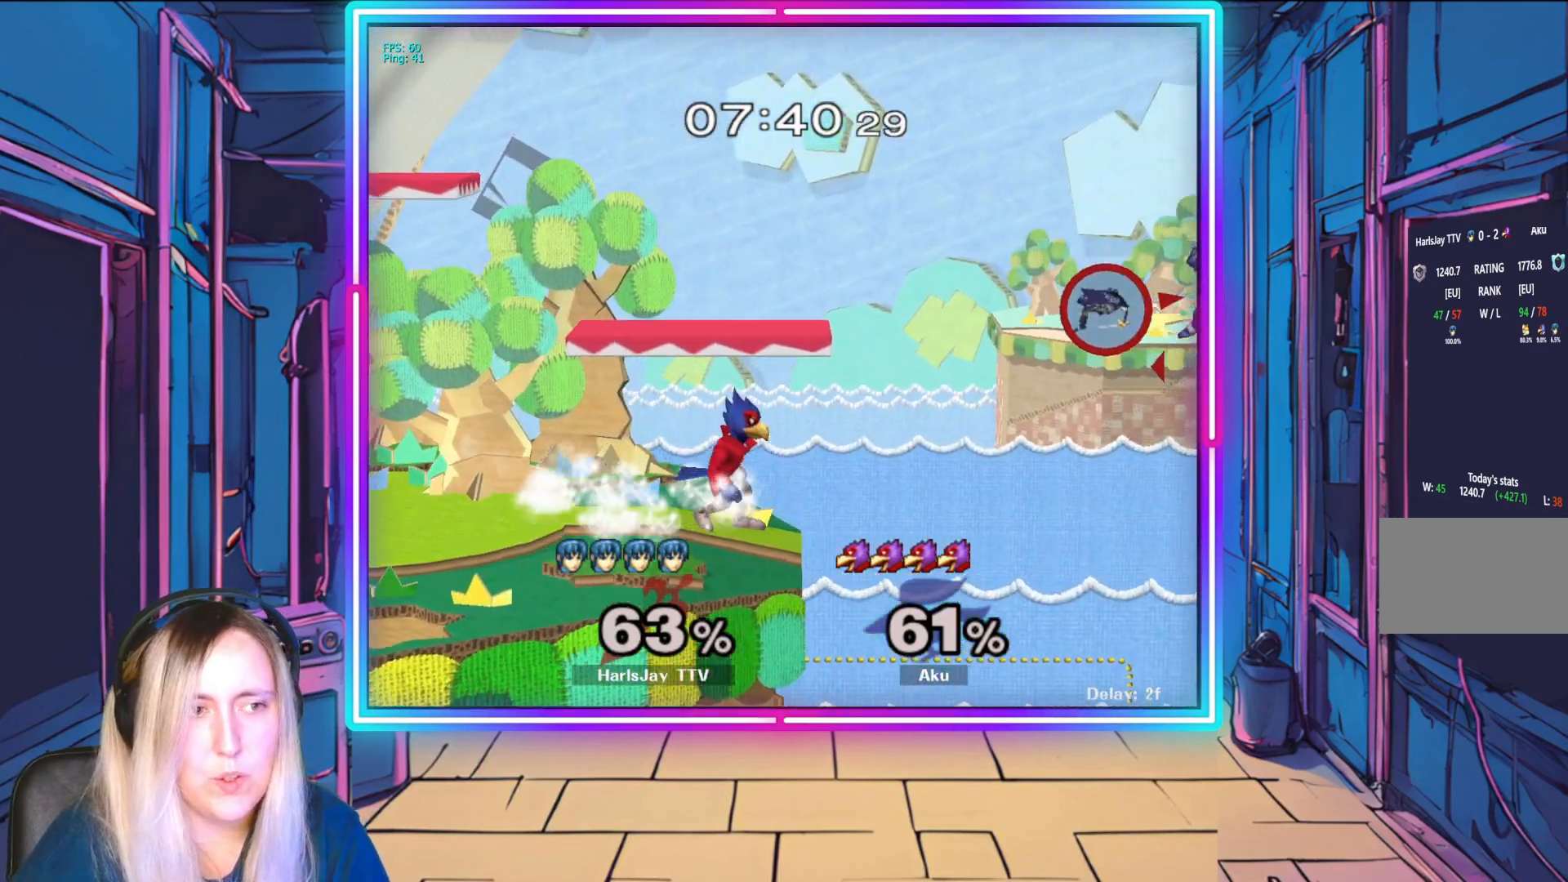
{"buttons": [], "left_stick": "left", "events": [[100, "Y", "up"], [183, "Y", "down"], [300, "Y", "up"]]}
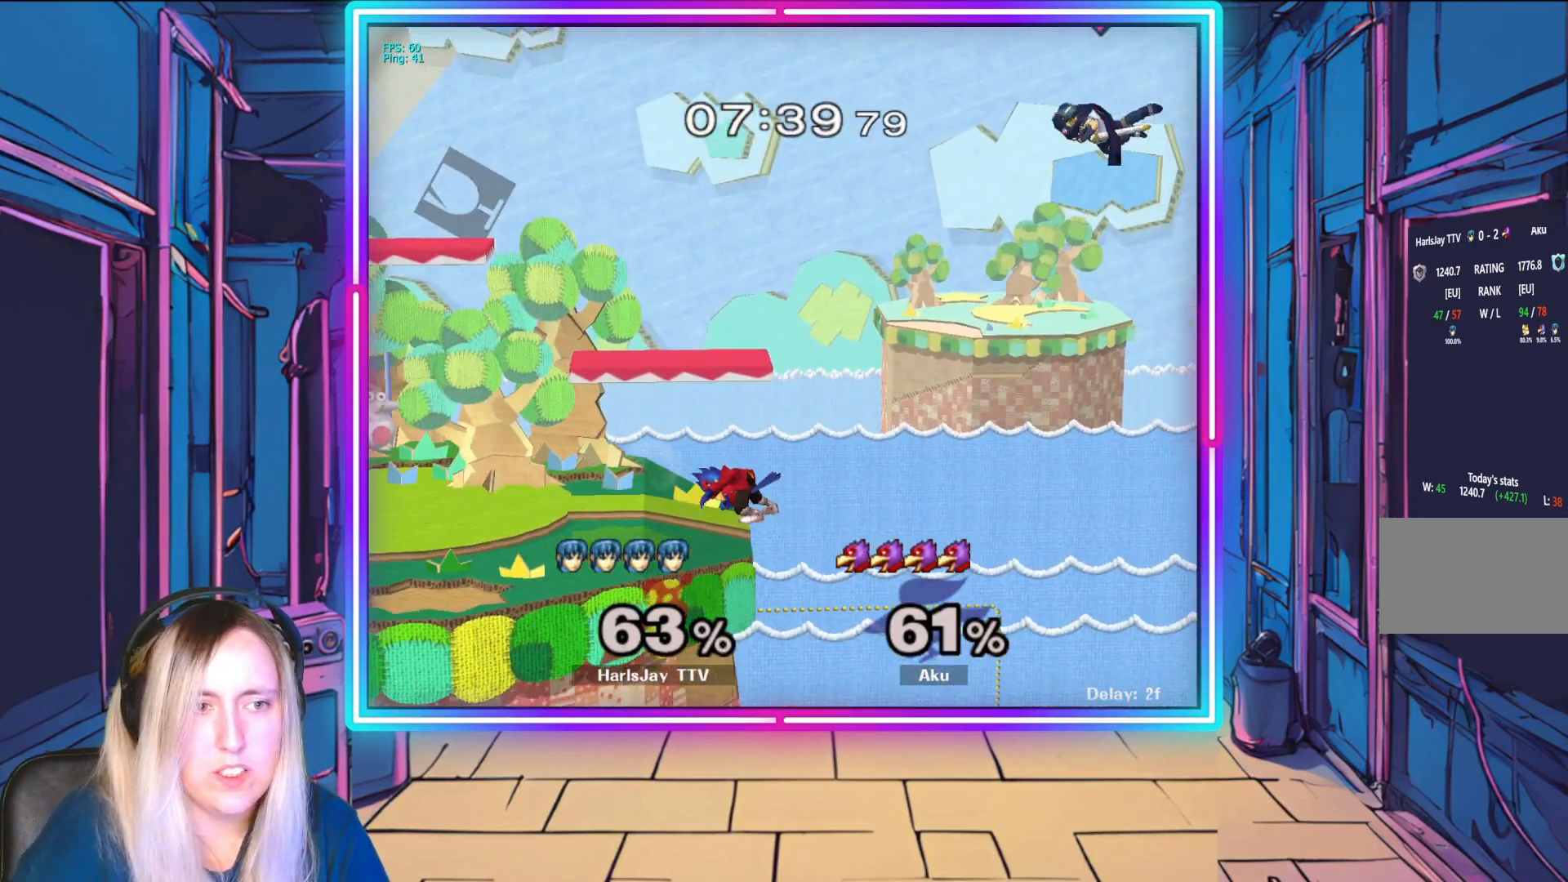
{"buttons": ["B"], "left_stick": "up-left", "events": [[283, "left_stick", "up-left"], [467, "B", "down"]]}
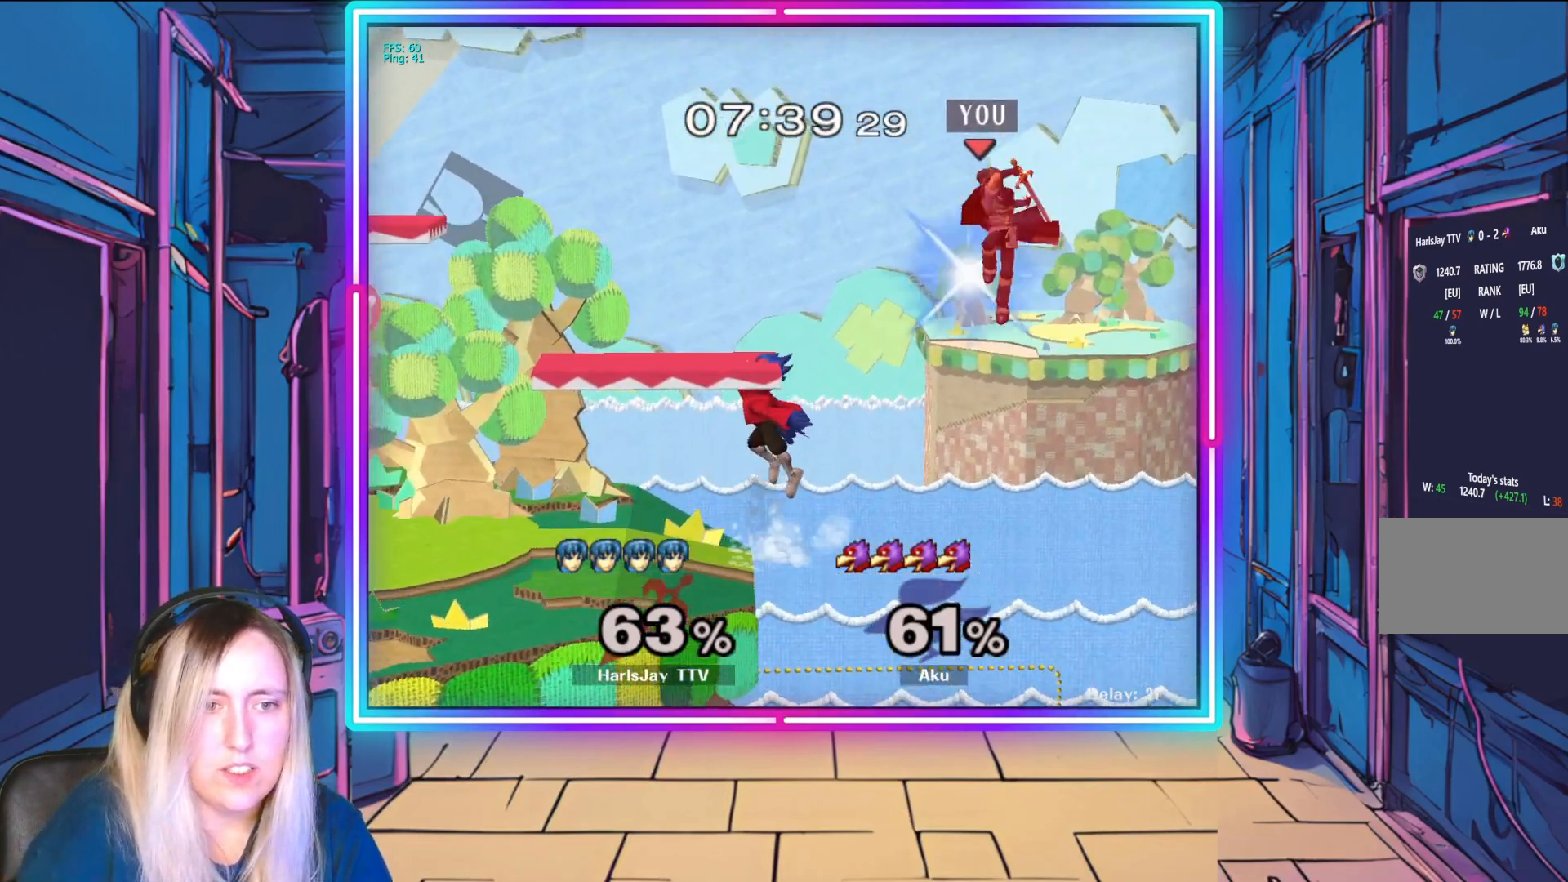
{"buttons": [], "left_stick": "up-left", "events": [[200, "B", "up"]]}
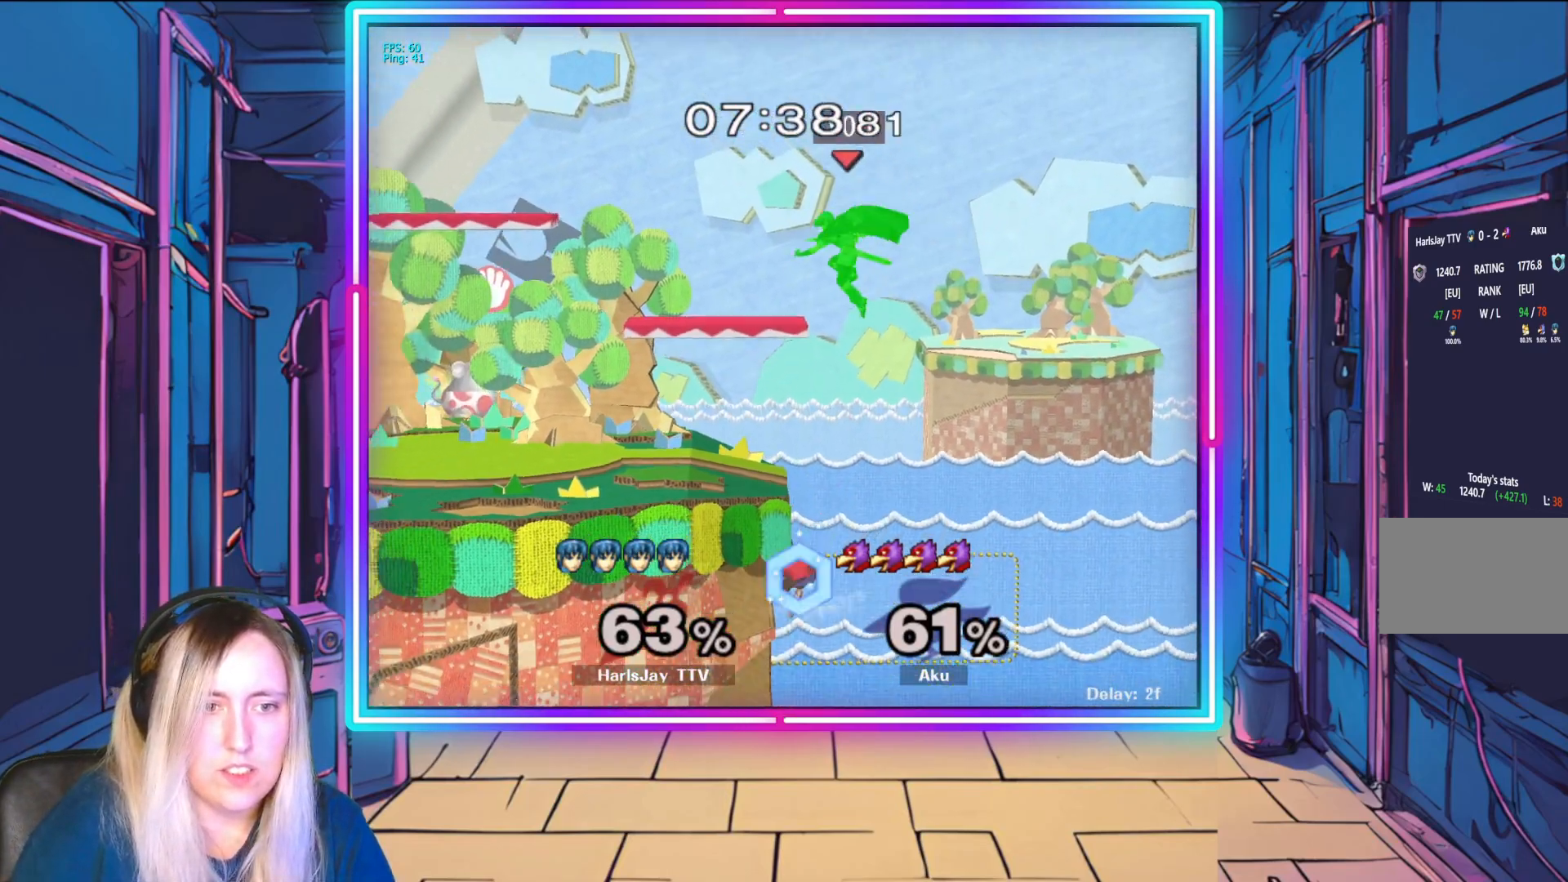
{"buttons": [], "left_stick": "left", "events": [[83, "B", "down"], [267, "B", "up"], [483, "left_stick", "left"]]}
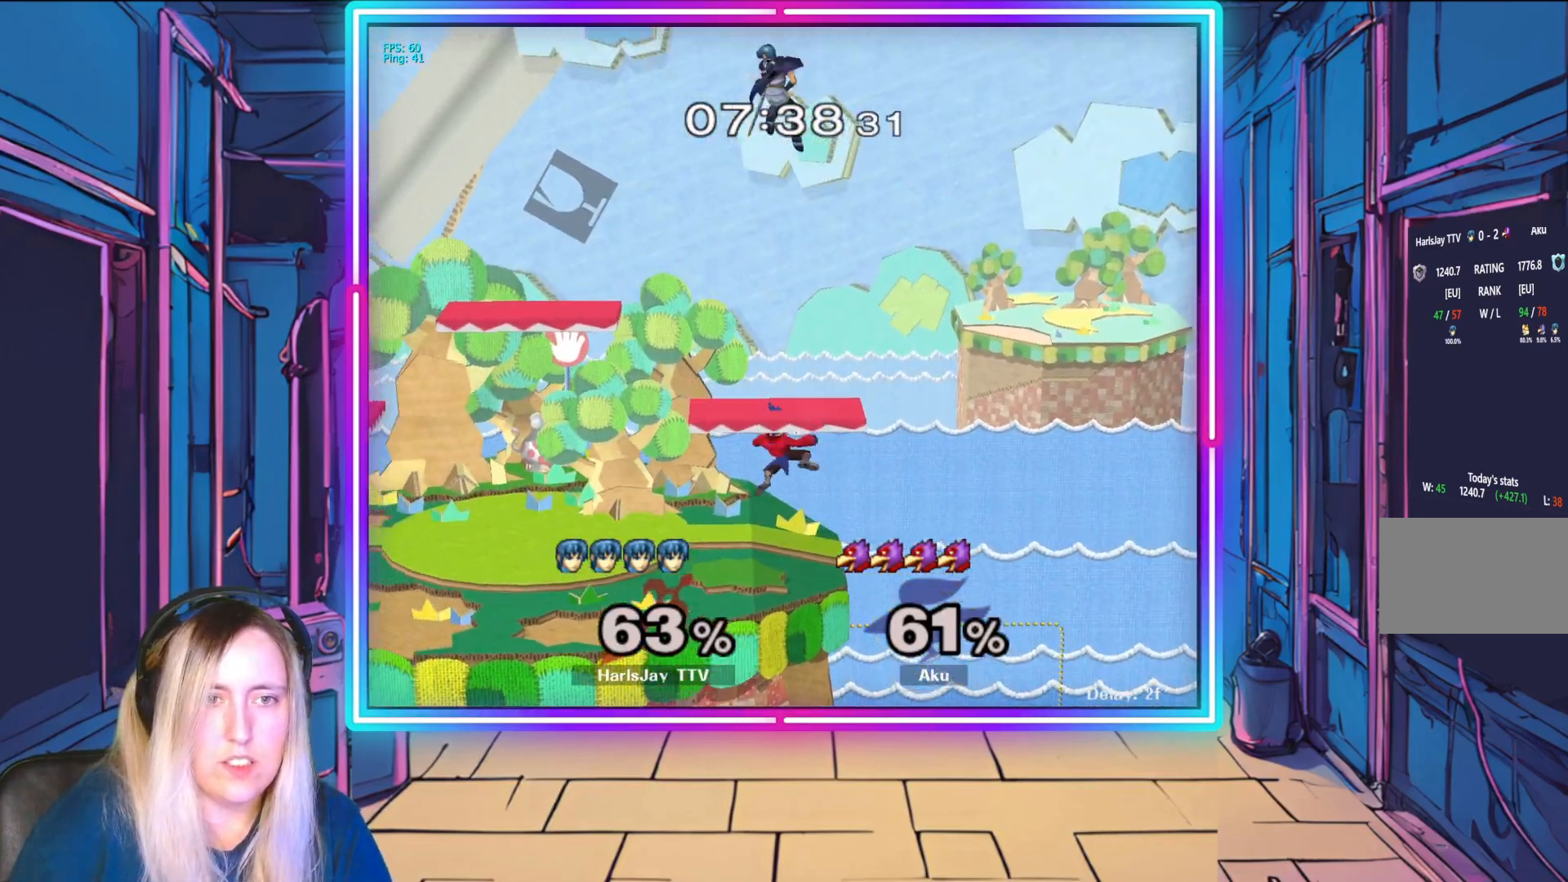
{"buttons": [], "left_stick": "down-left", "events": [[150, "left_stick", "down-left"]]}
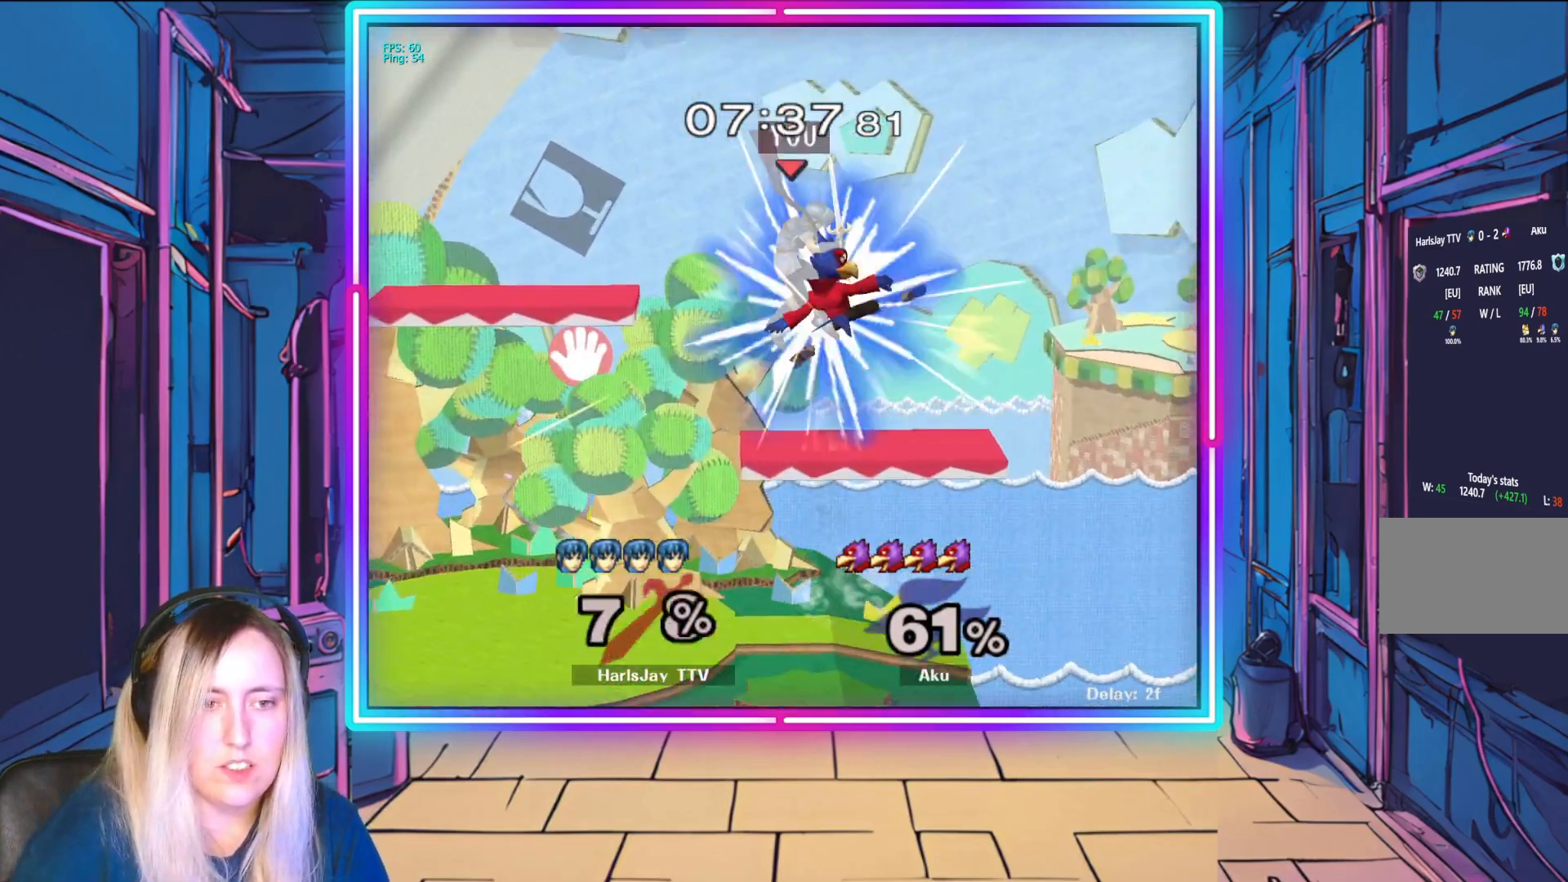
{"buttons": ["Y"], "left_stick": "right", "events": [[117, "R1", "down"], [233, "left_stick", "center"], [350, "left_stick", "right"], [367, "R1", "up"], [367, "Y", "down"]]}
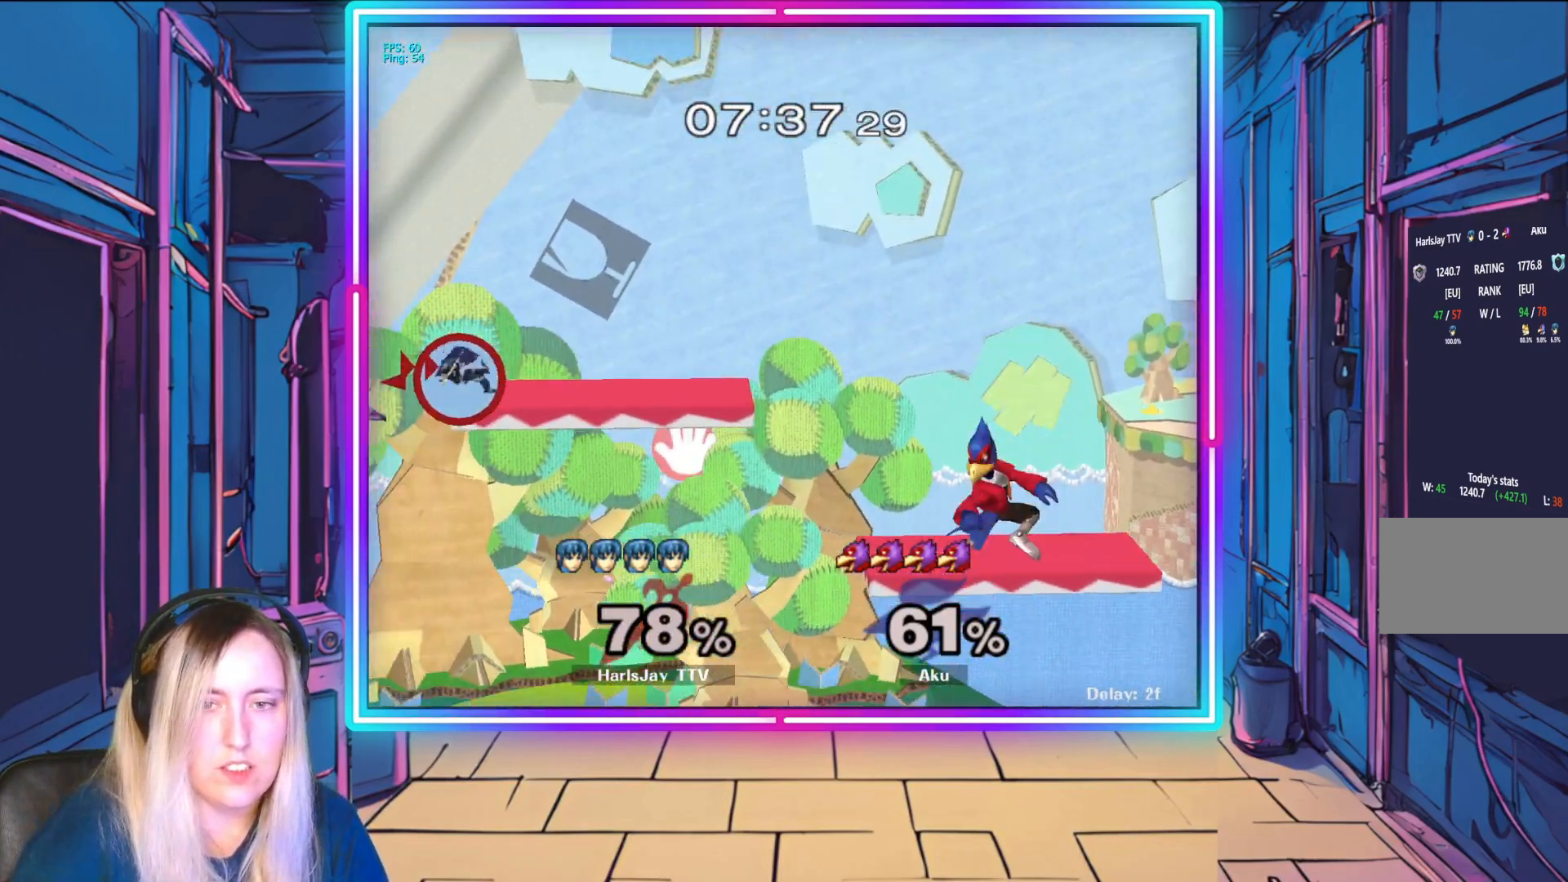
{"buttons": [], "left_stick": "right", "events": [[17, "Y", "up"], [100, "Y", "down"], [200, "Y", "up"], [300, "Y", "down"], [417, "Y", "up"]]}
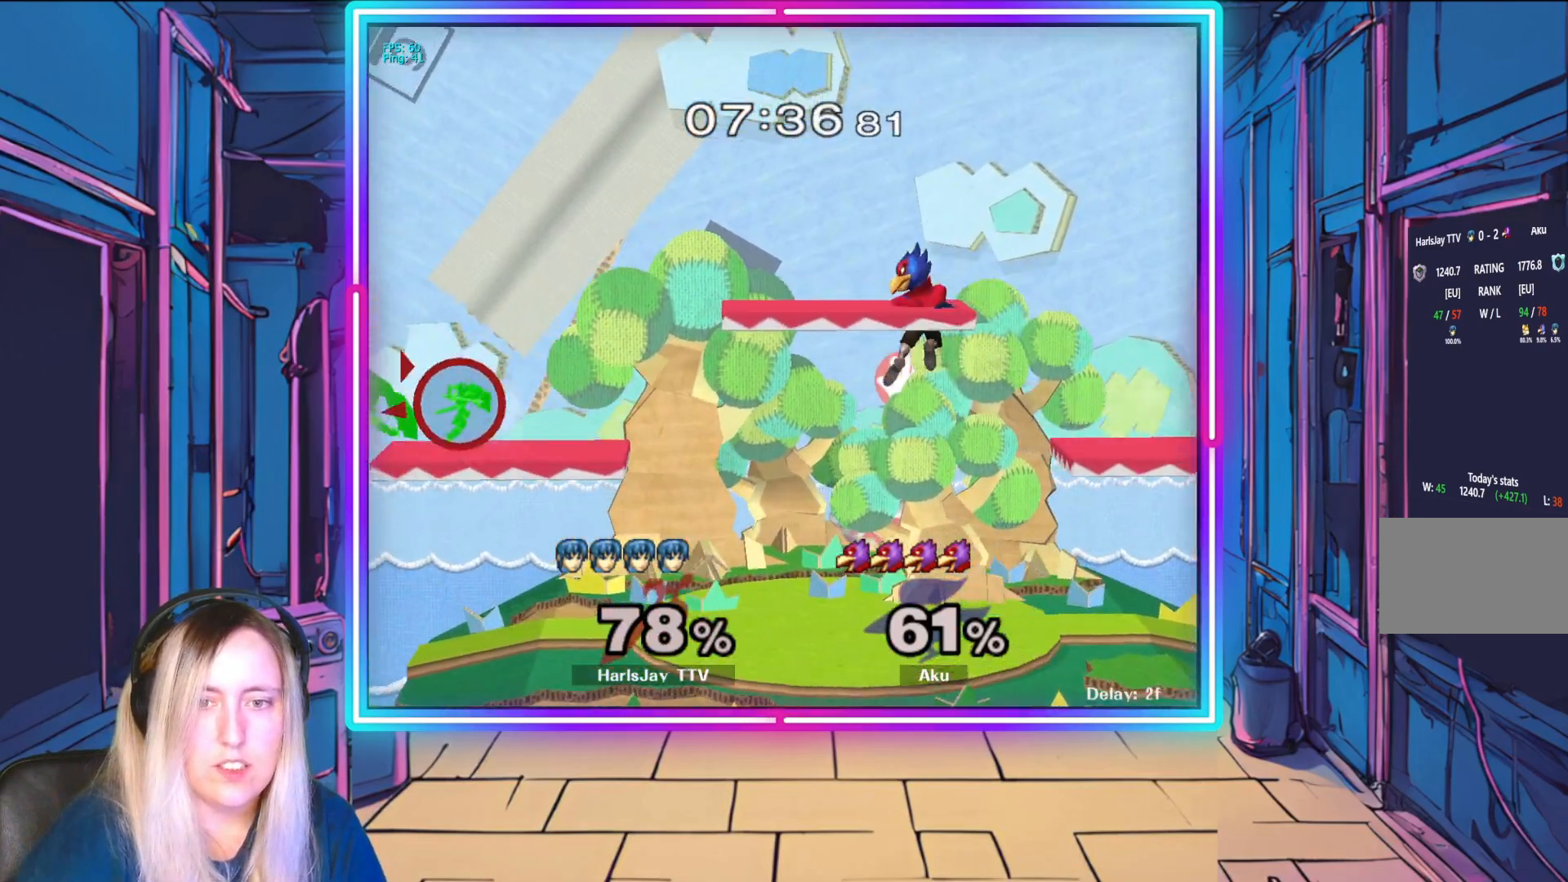
{"buttons": ["A"], "left_stick": "up-right", "events": [[400, "A", "down"], [483, "left_stick", "up-right"]]}
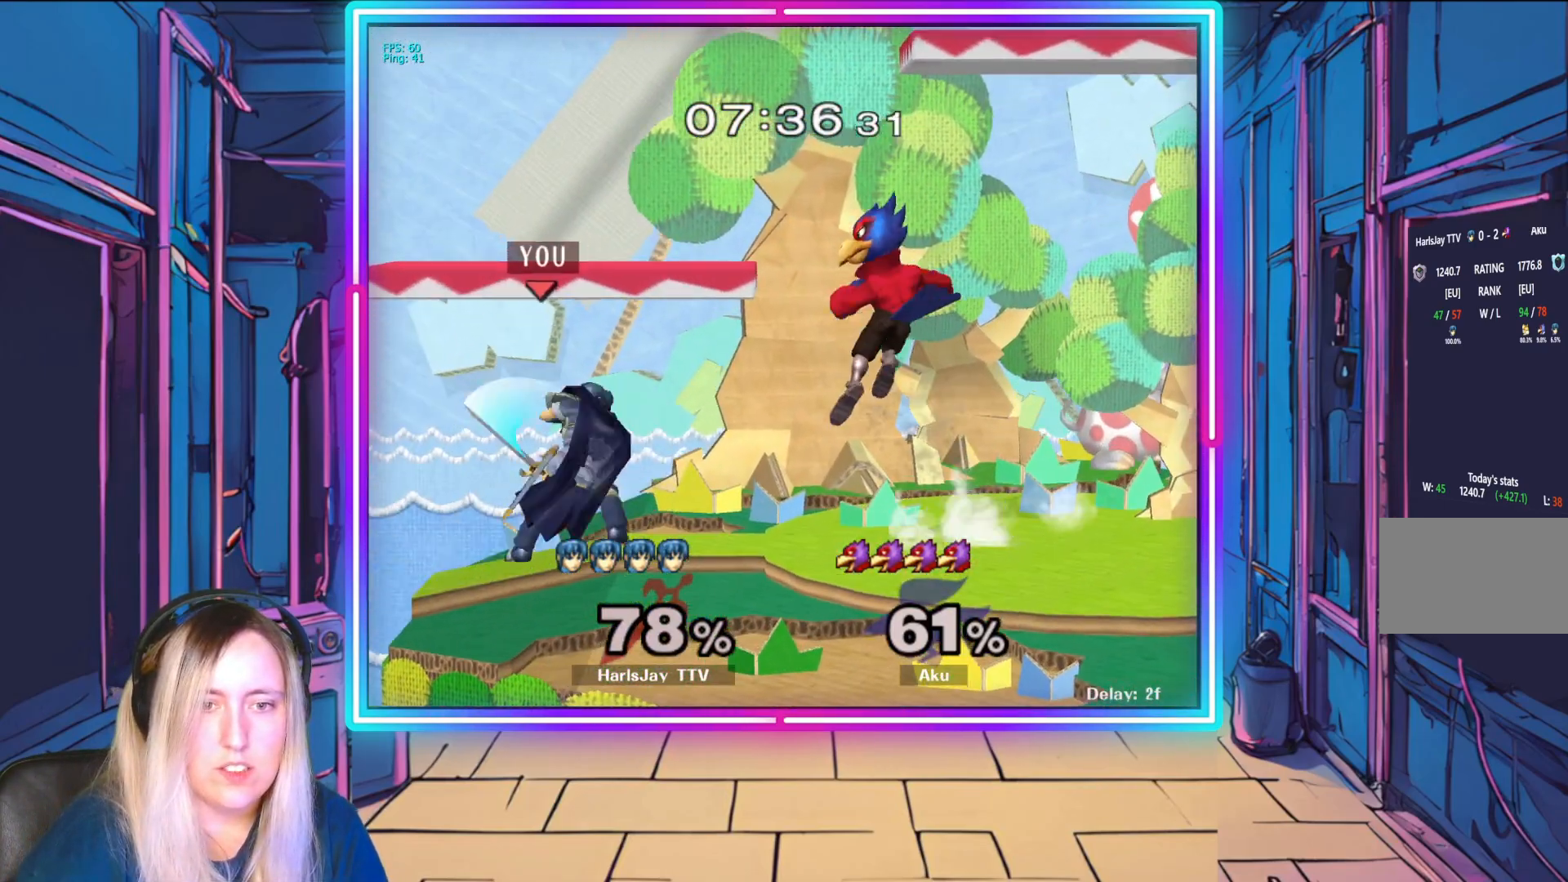
{"buttons": [], "left_stick": "center", "events": [[17, "A", "up"], [67, "A", "down"], [183, "A", "up"], [217, "A", "down"], [333, "A", "up"], [467, "left_stick", "center"]]}
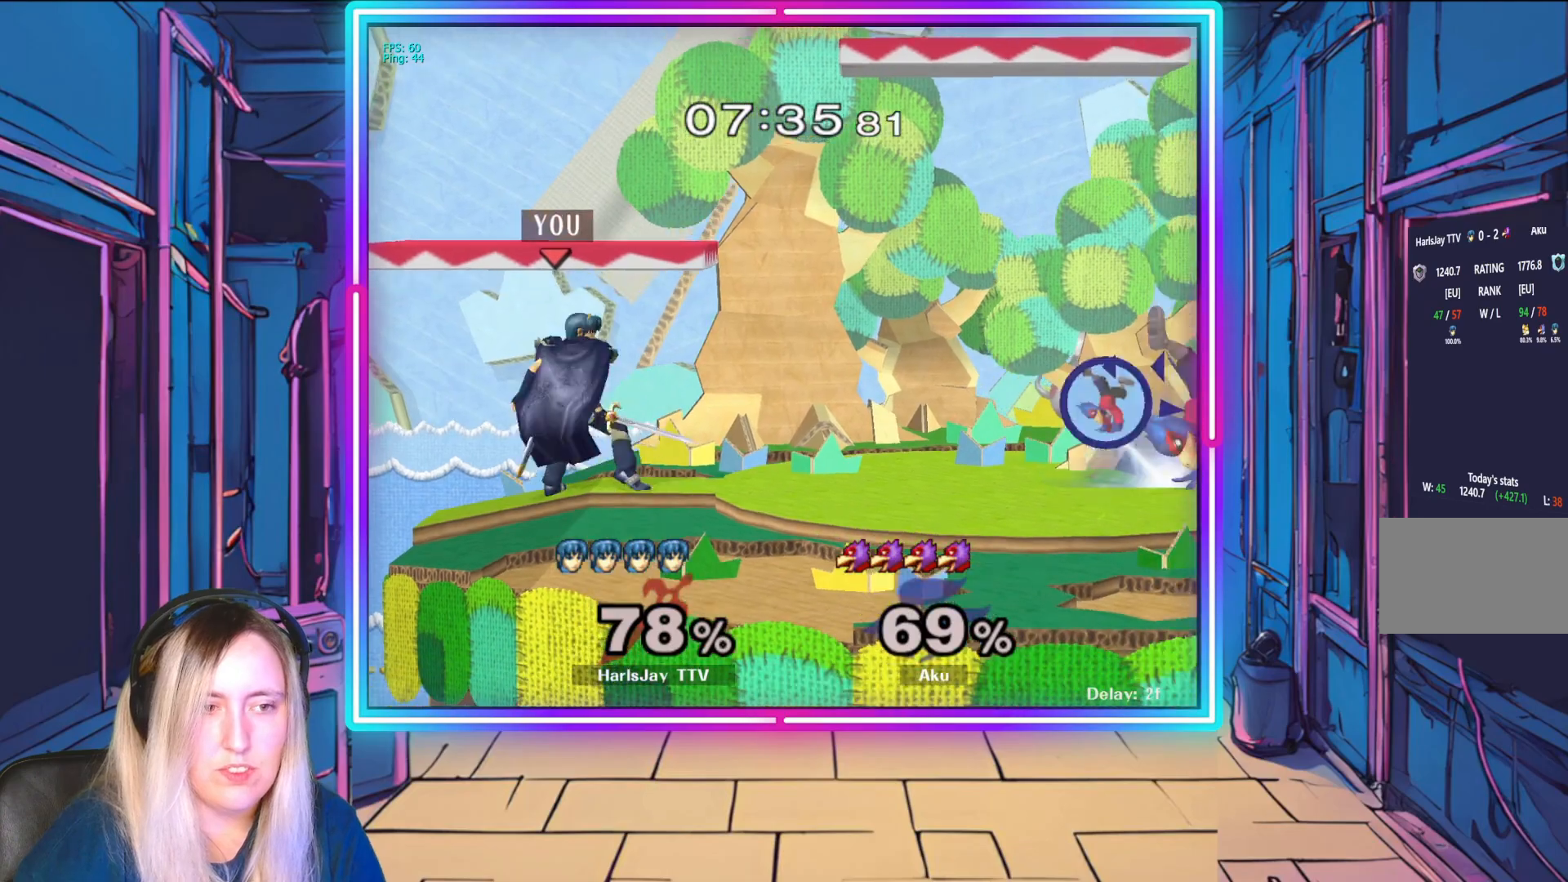
{"buttons": [], "left_stick": "right", "events": [[83, "left_stick", "down-right"], [400, "left_stick", "right"]]}
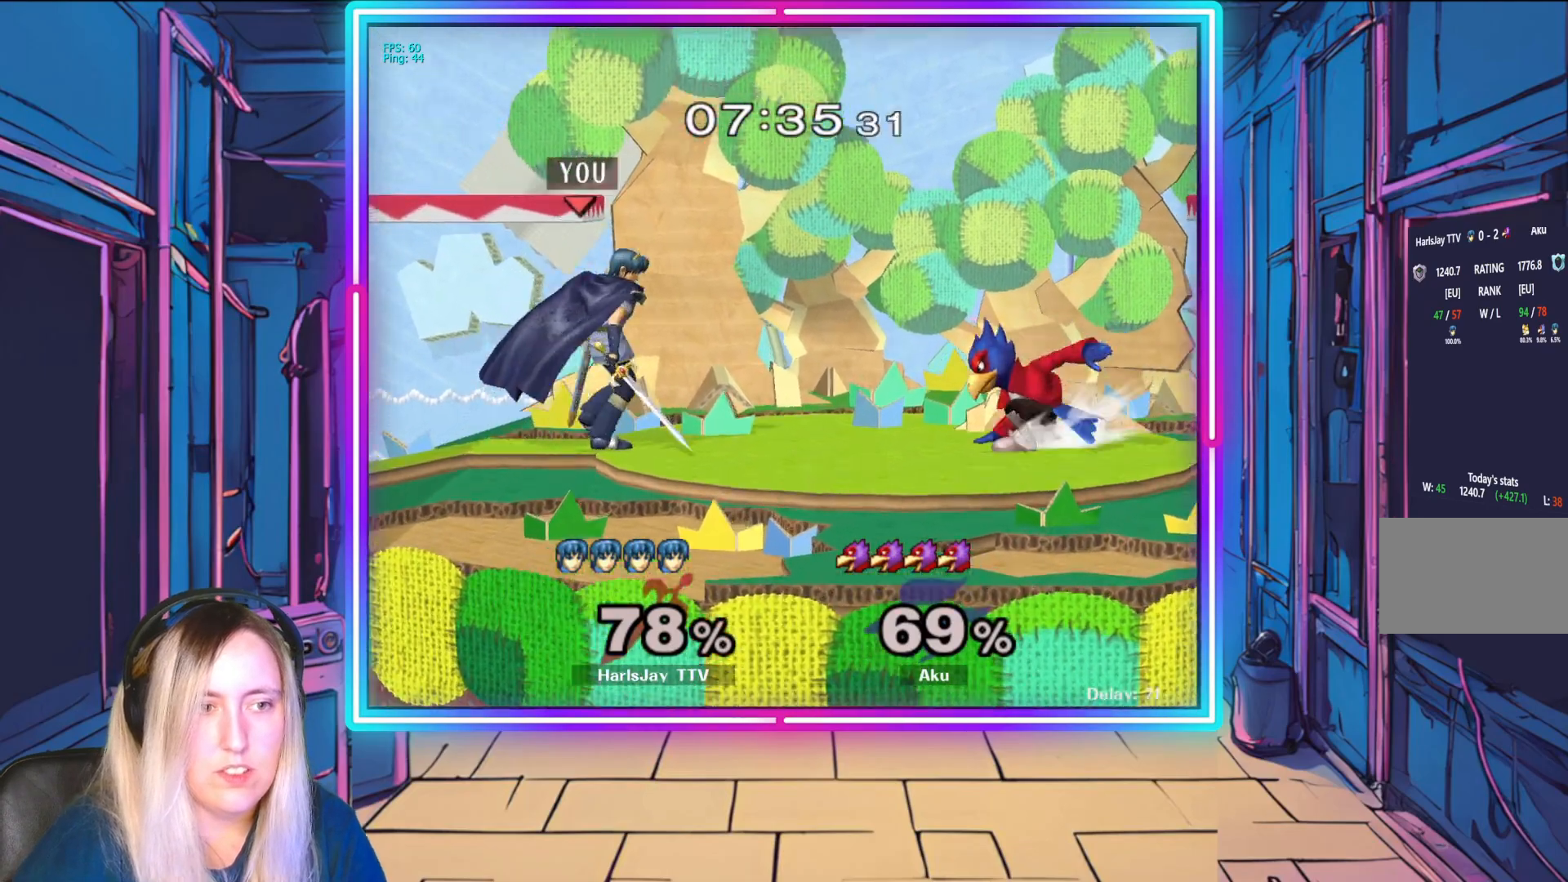
{"buttons": ["A", "R1"], "left_stick": "center", "events": [[83, "A", "down"], [200, "A", "up"], [267, "A", "down"], [383, "A", "up"], [400, "R1", "down"], [450, "A", "down"], [500, "left_stick", "center"]]}